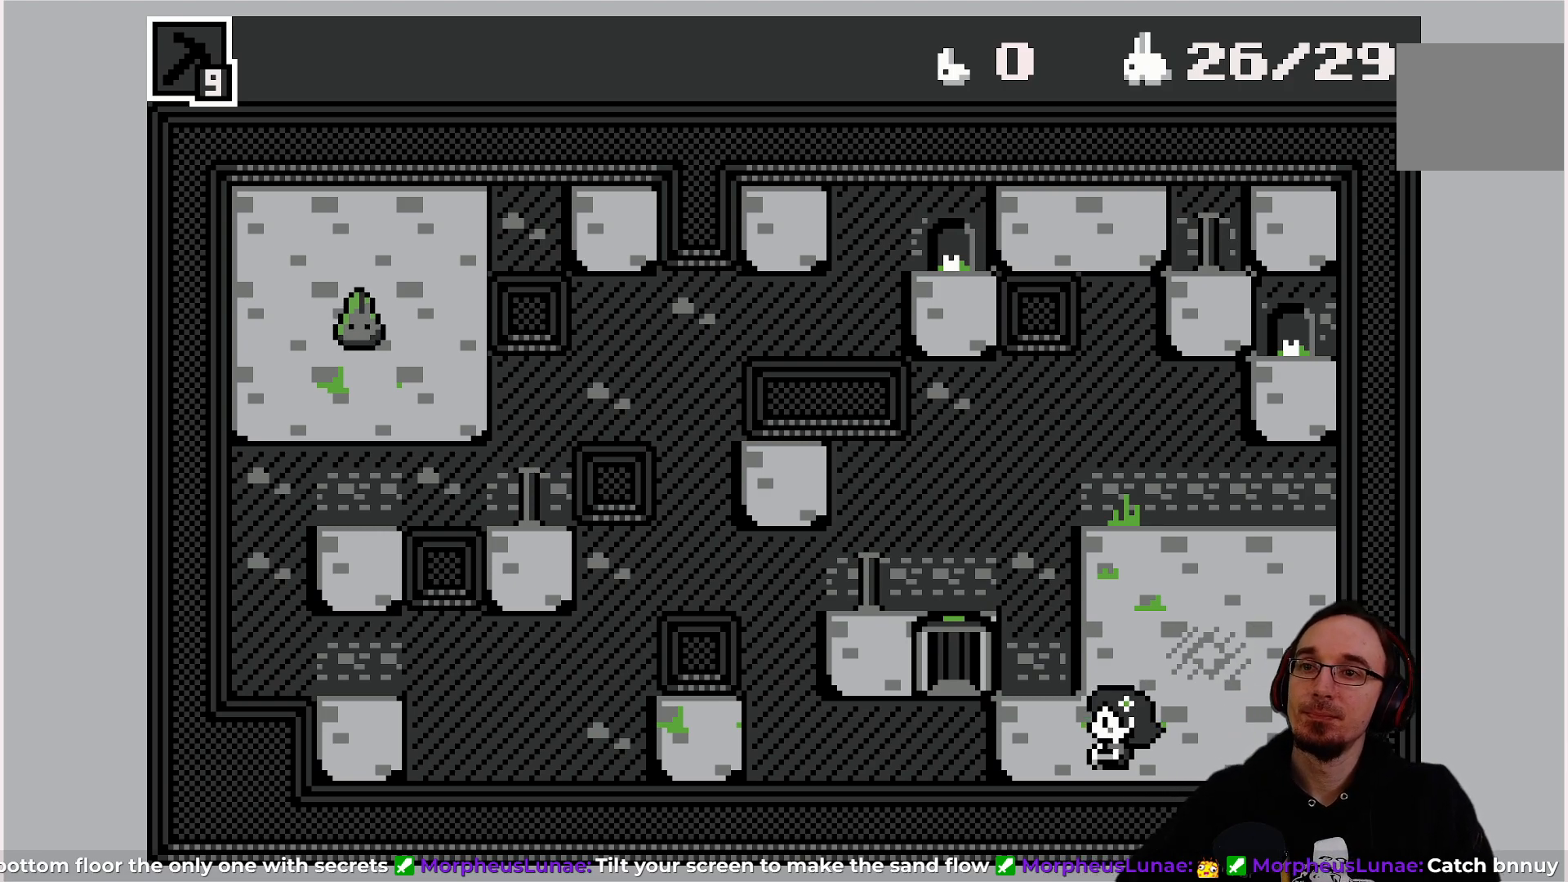
Gameplay with a controller (PlayStation layout); each line is a JSON object with the inputs held at the frame after it. "events" lists button and stick changes between this image and that frame as [ms after this image, input, new state], when the widget could be followed in between. Not read: L3 R3 right_stick.
{"buttons": [], "left_stick": "center", "events": [[100, "DPAD_LEFT", "down"], [367, "DPAD_LEFT", "up"]]}
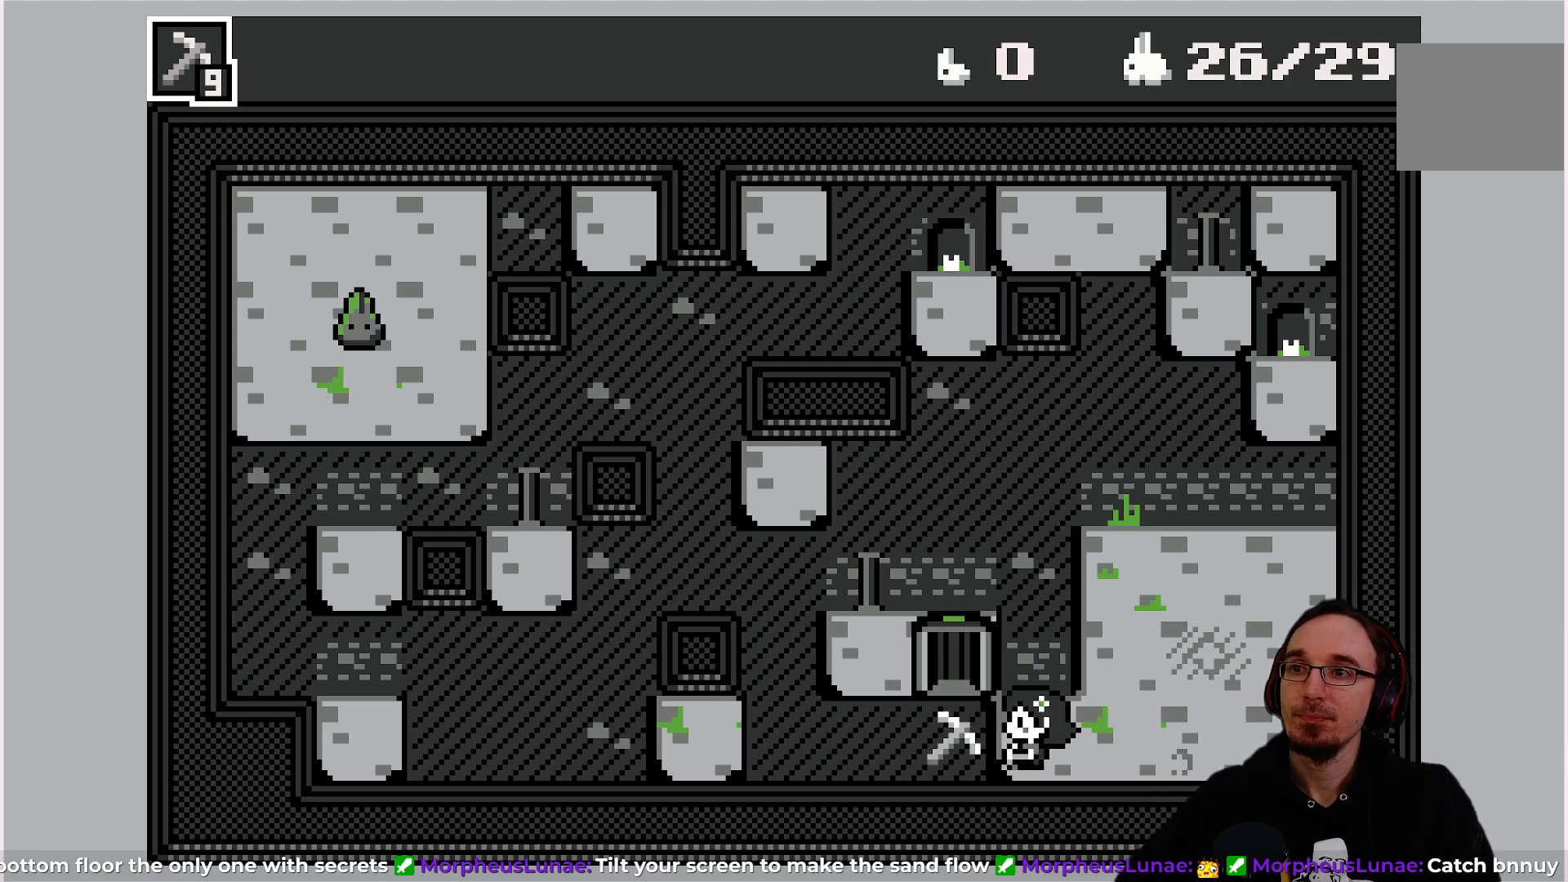
{"buttons": [], "left_stick": "center", "events": [[267, "CROSS", "down"], [383, "CROSS", "up"]]}
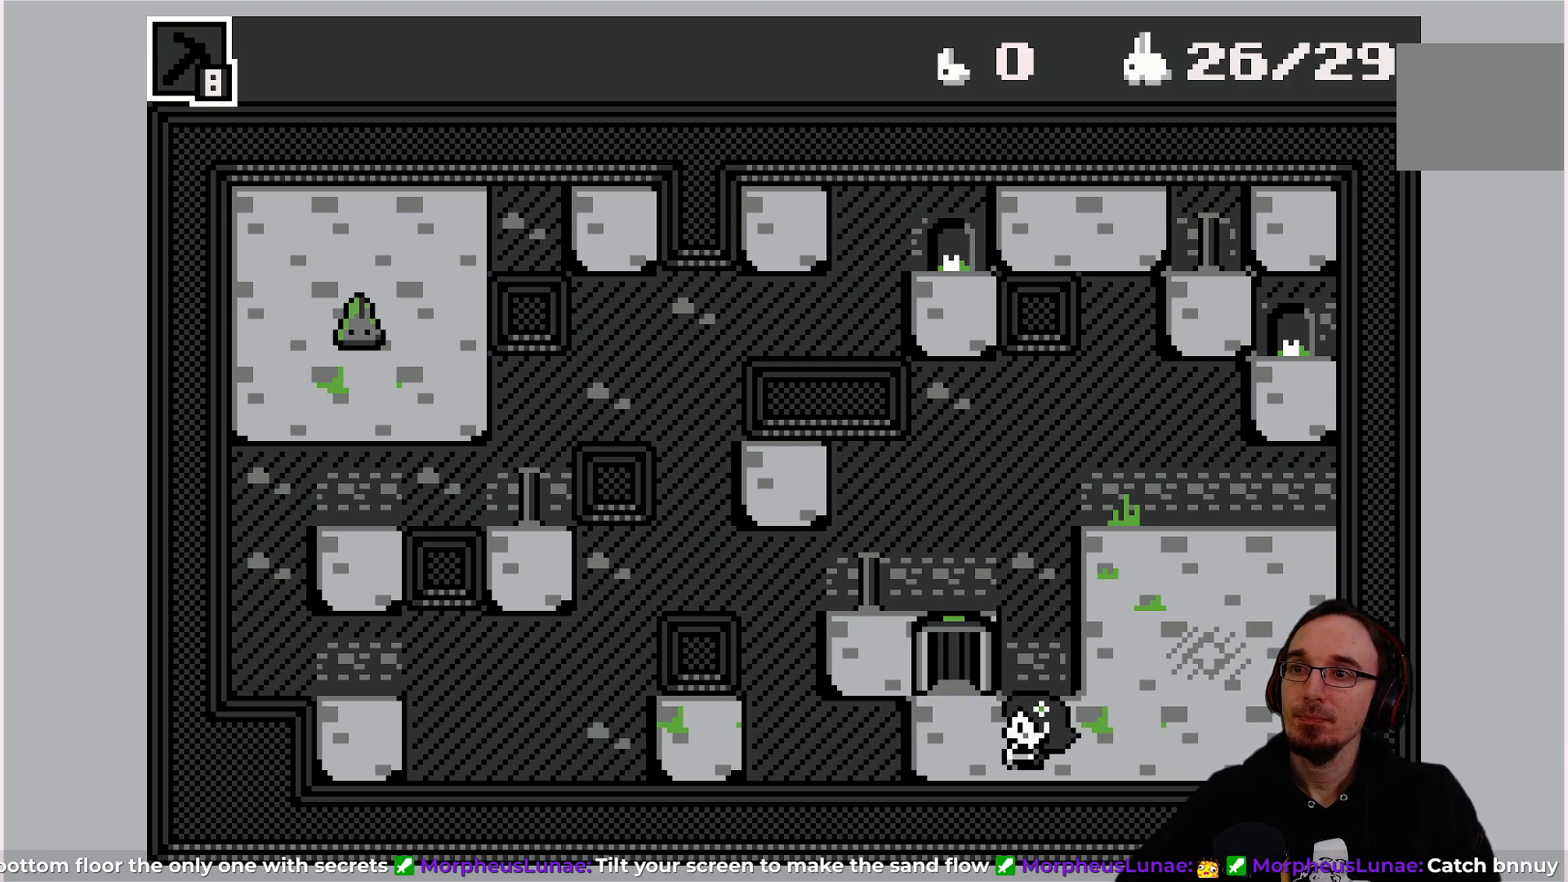
{"buttons": [], "left_stick": "center", "events": [[17, "DPAD_LEFT", "down"], [317, "DPAD_LEFT", "up"]]}
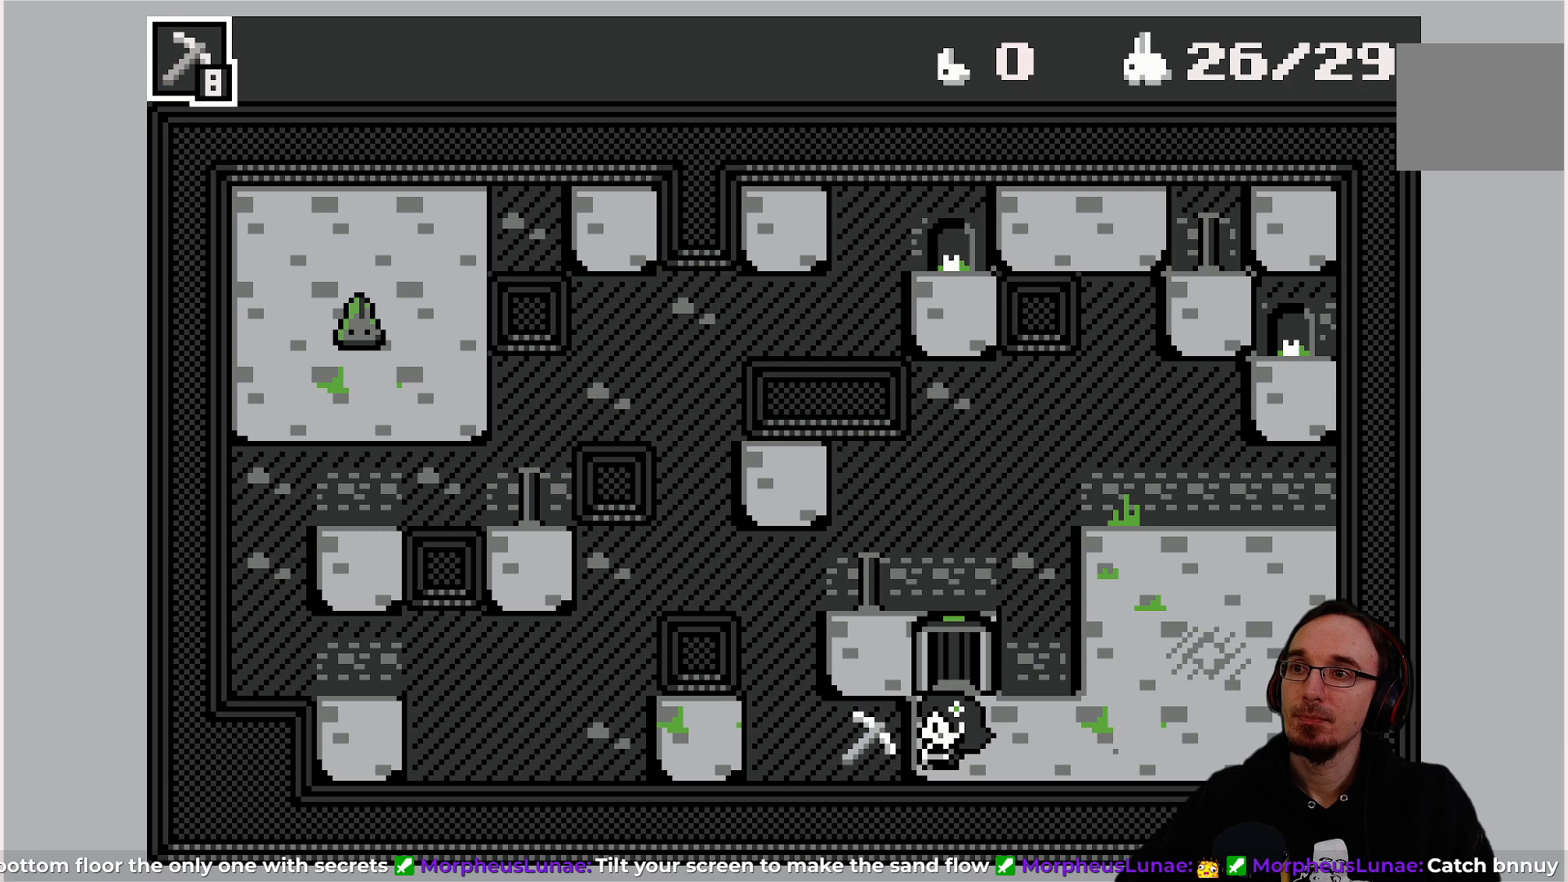
{"buttons": [], "left_stick": "center", "events": []}
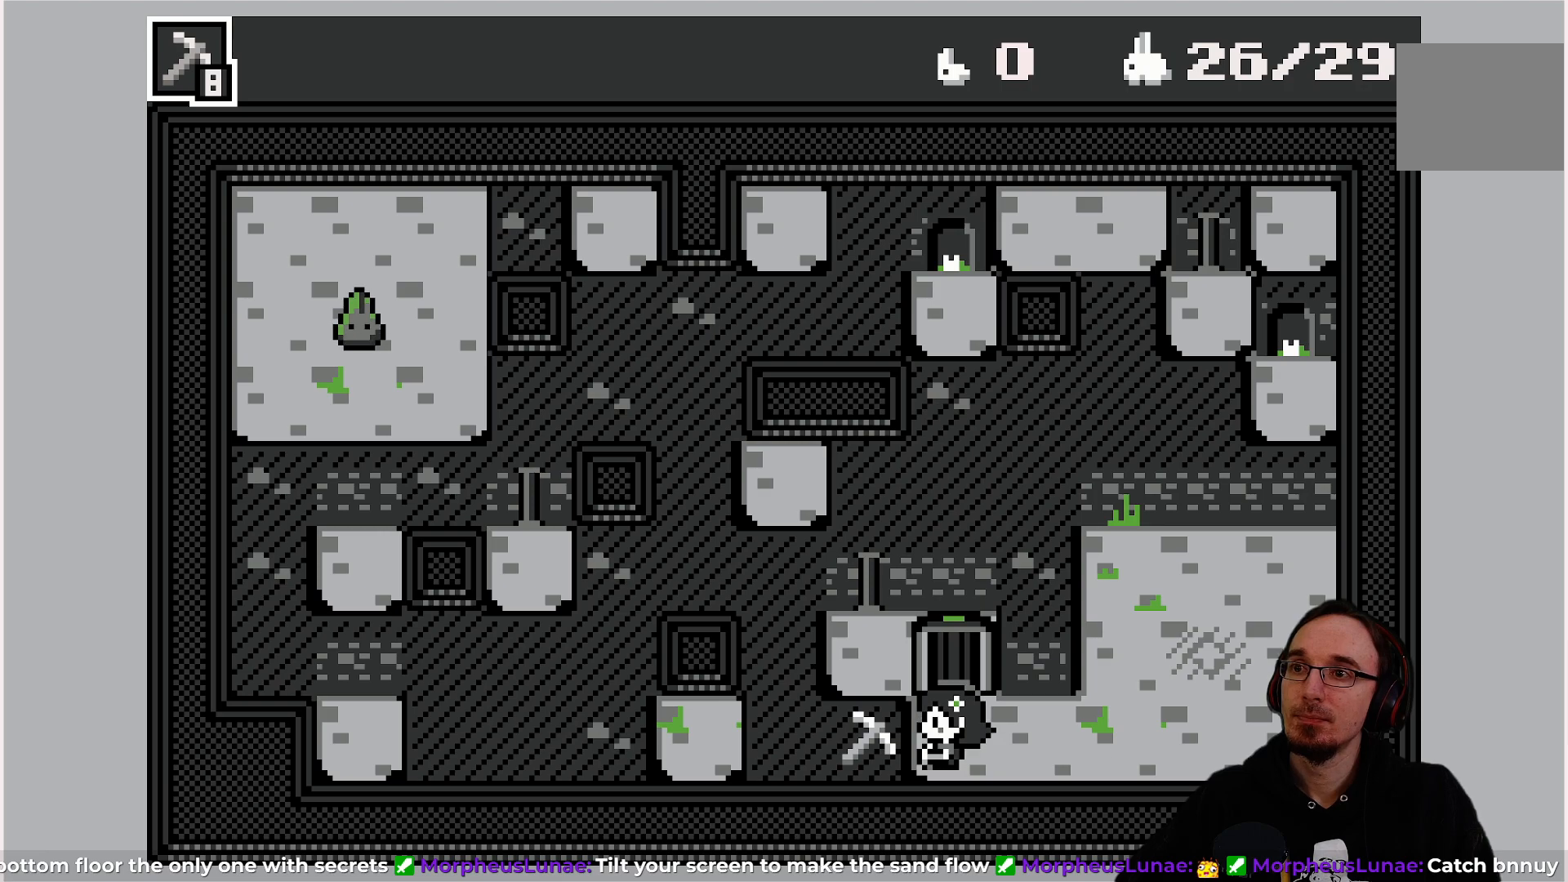
{"buttons": ["DPAD_LEFT"], "left_stick": "center", "events": [[267, "CROSS", "down"], [350, "CROSS", "up"], [500, "DPAD_LEFT", "down"]]}
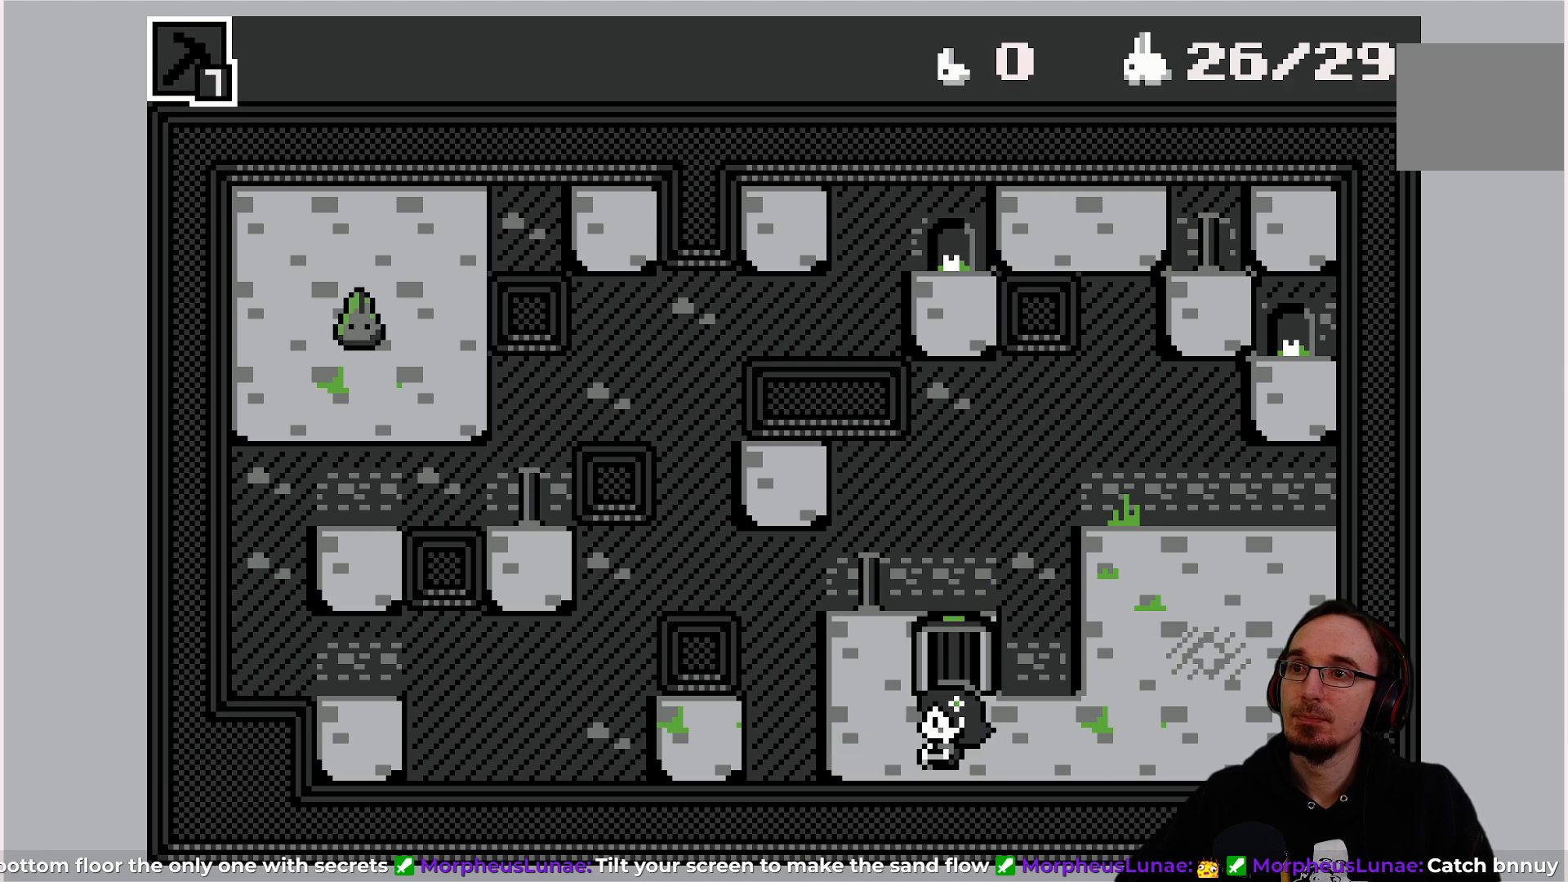
{"buttons": [], "left_stick": "center", "events": [[233, "DPAD_LEFT", "up"]]}
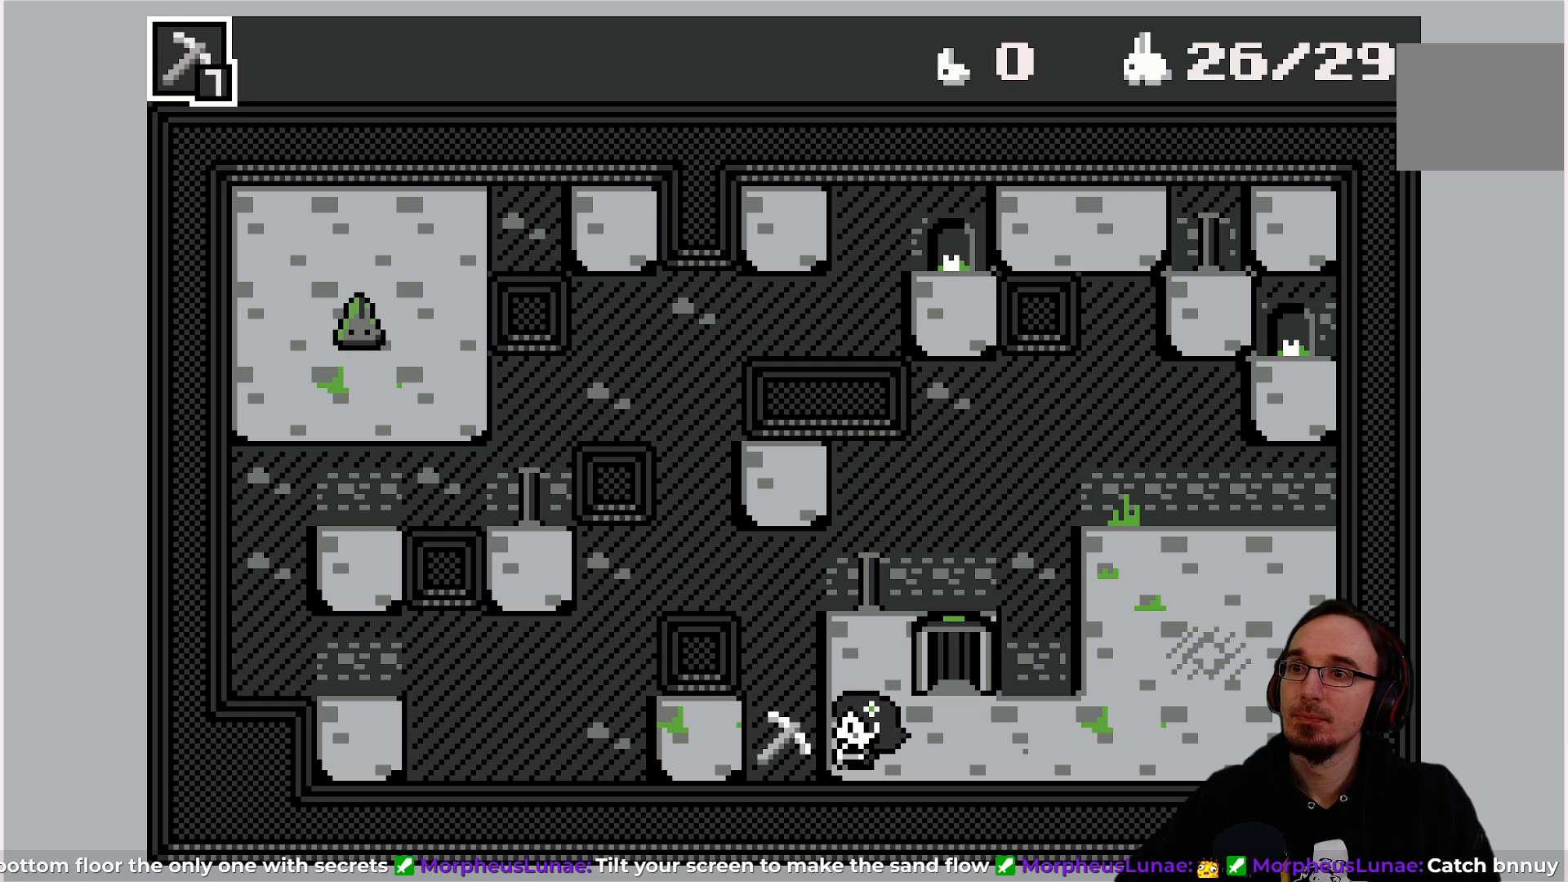
{"buttons": [], "left_stick": "center", "events": []}
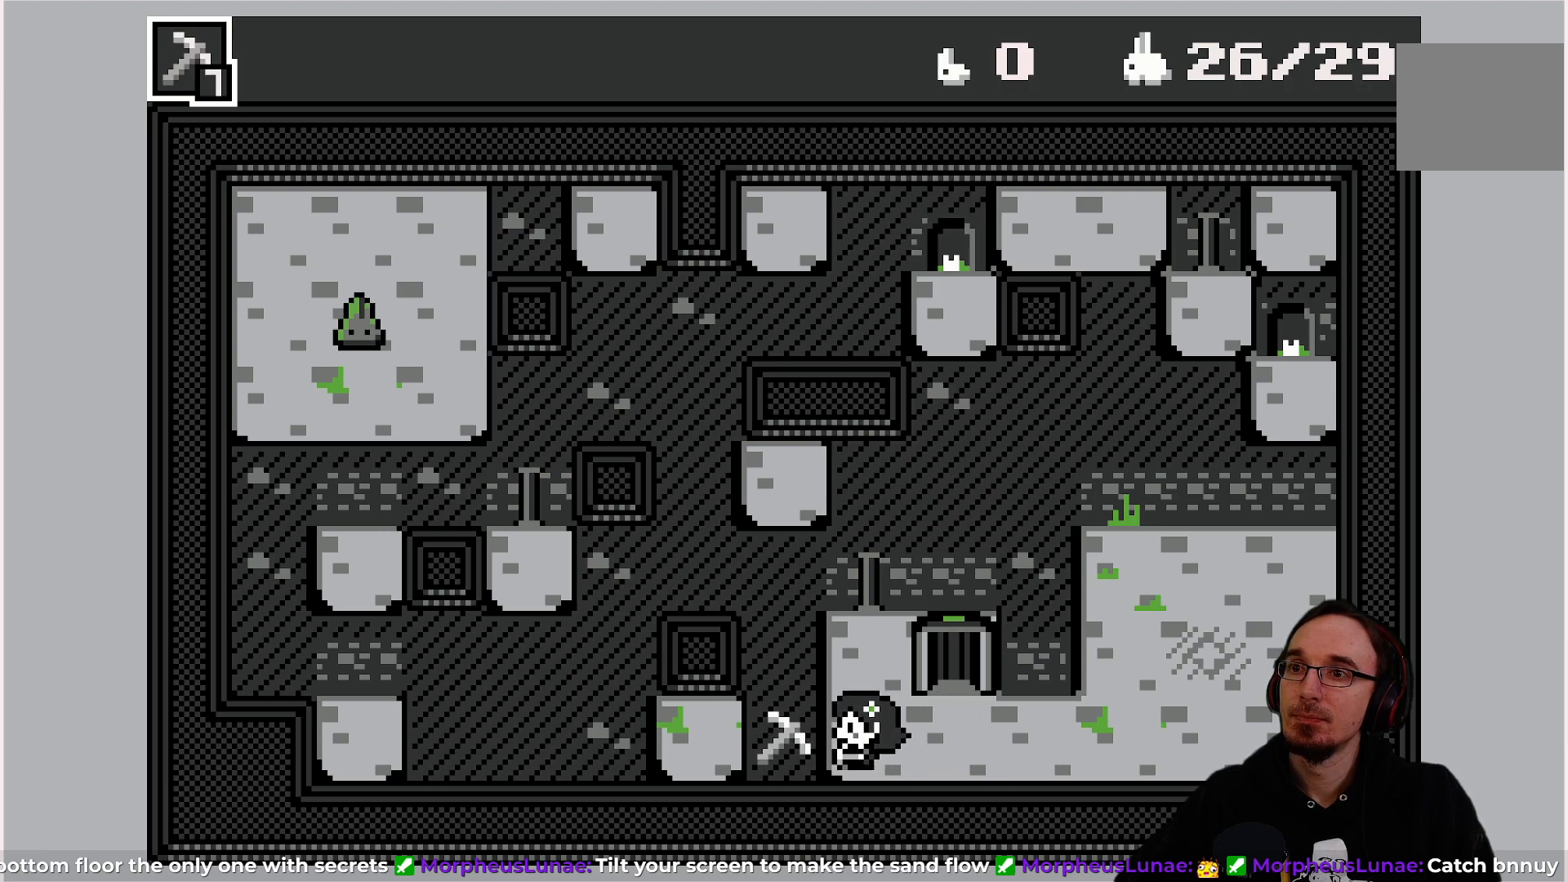
{"buttons": ["DPAD_UP"], "left_stick": "center", "events": [[483, "DPAD_UP", "down"]]}
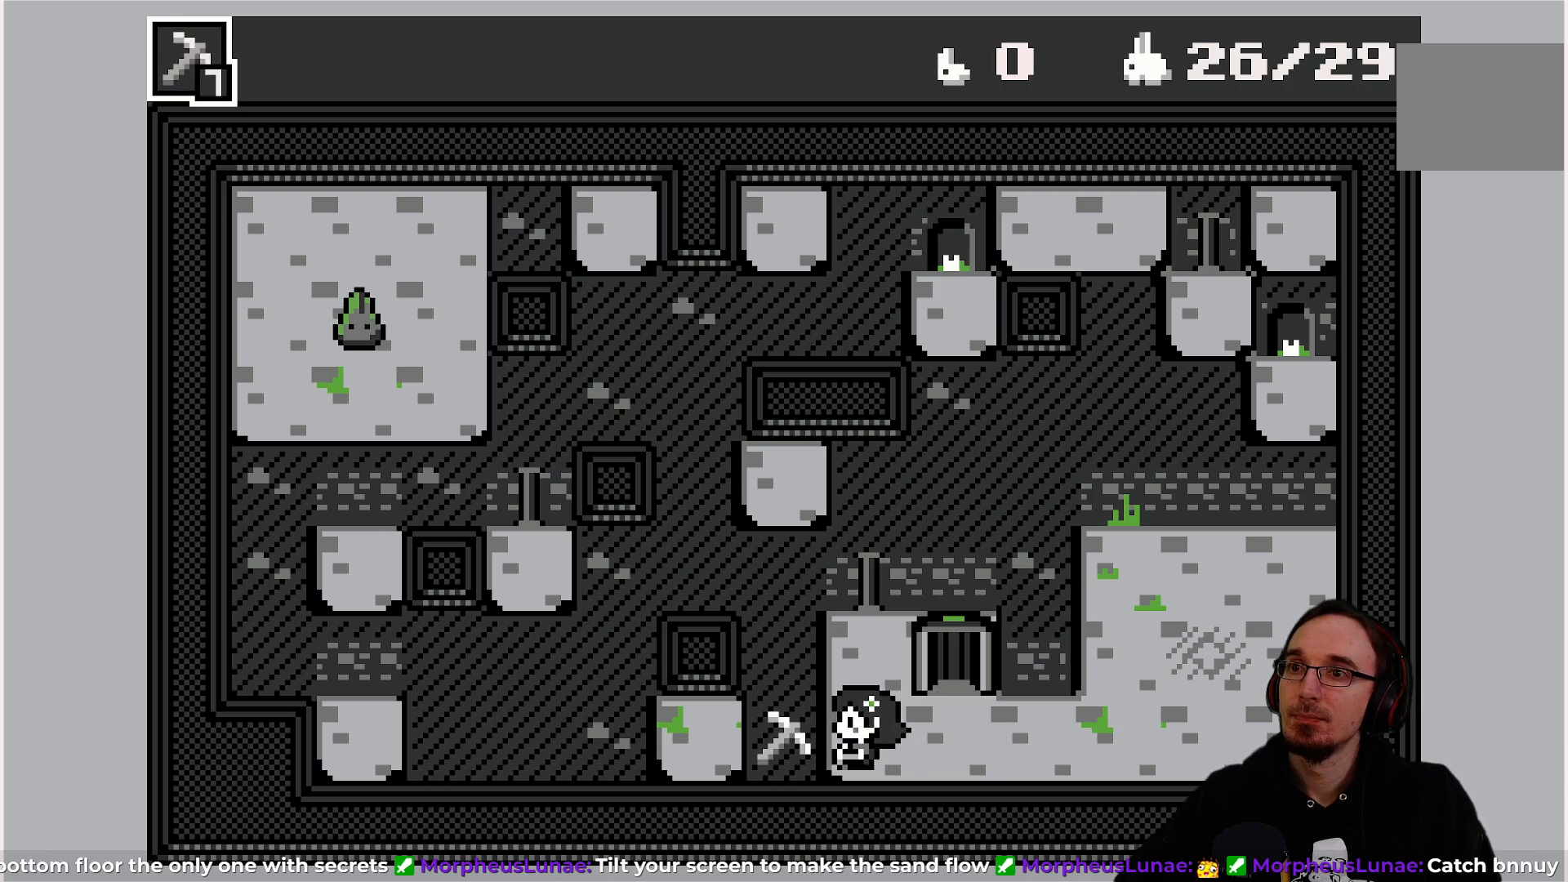
{"buttons": [], "left_stick": "center", "events": [[183, "DPAD_UP", "up"]]}
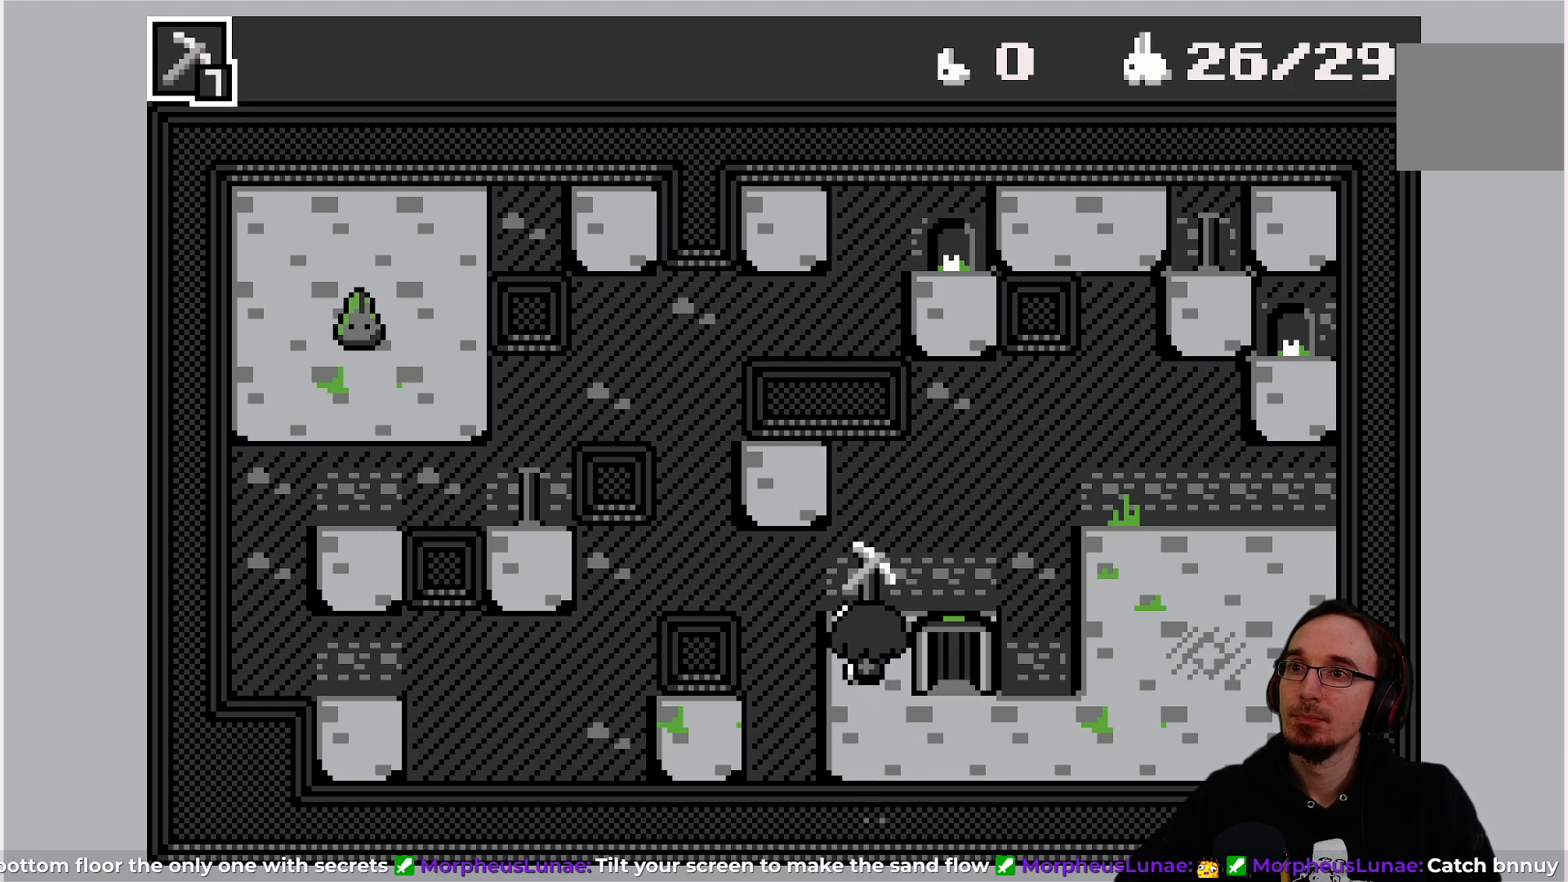
{"buttons": [], "left_stick": "center", "events": []}
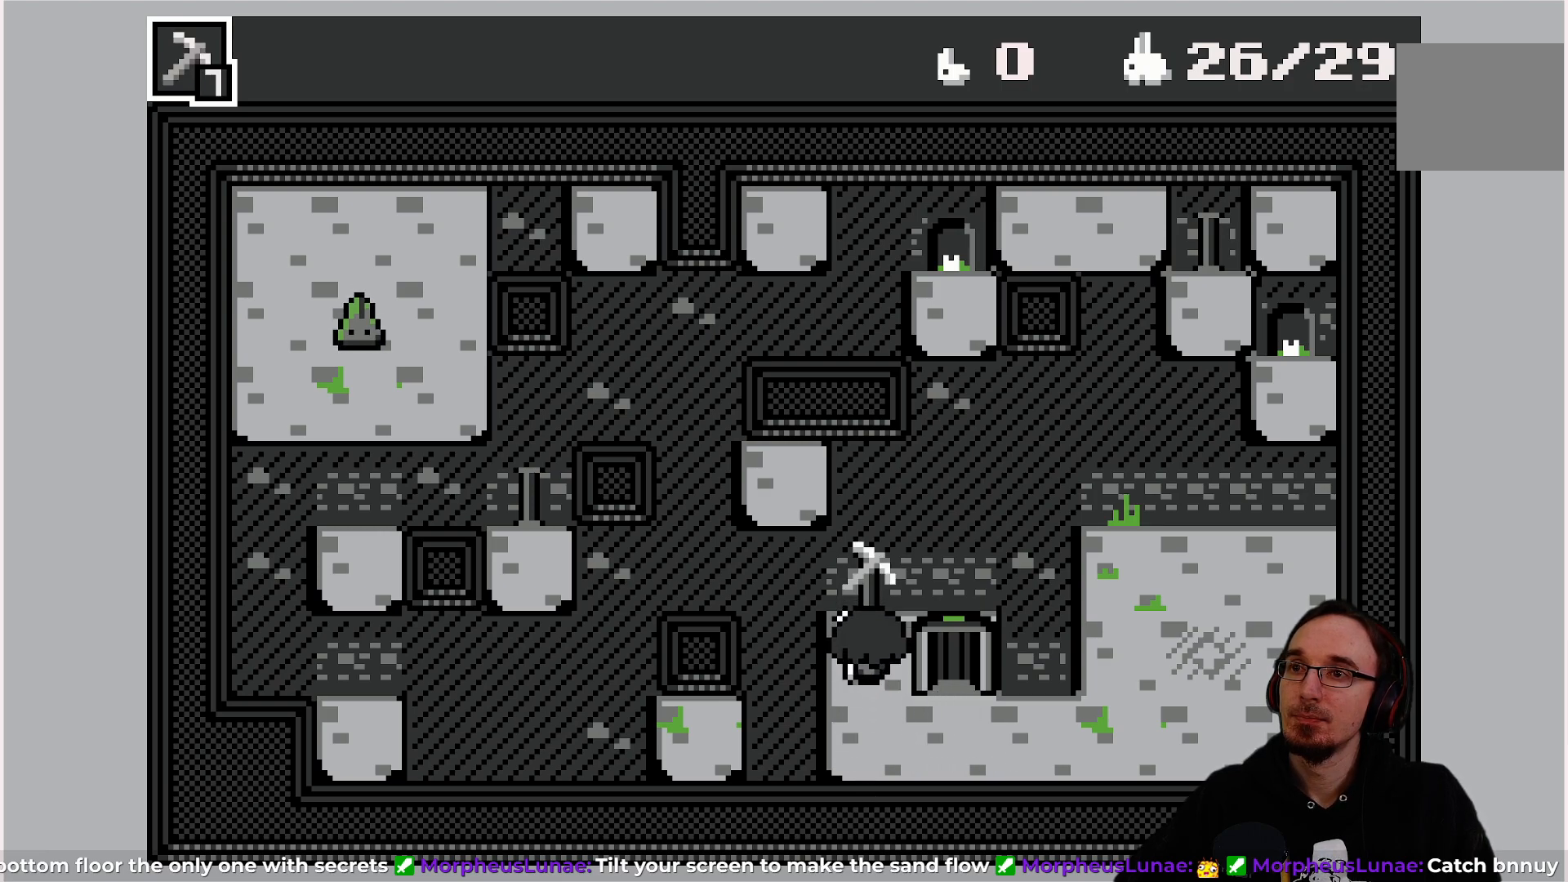
{"buttons": [], "left_stick": "center", "events": []}
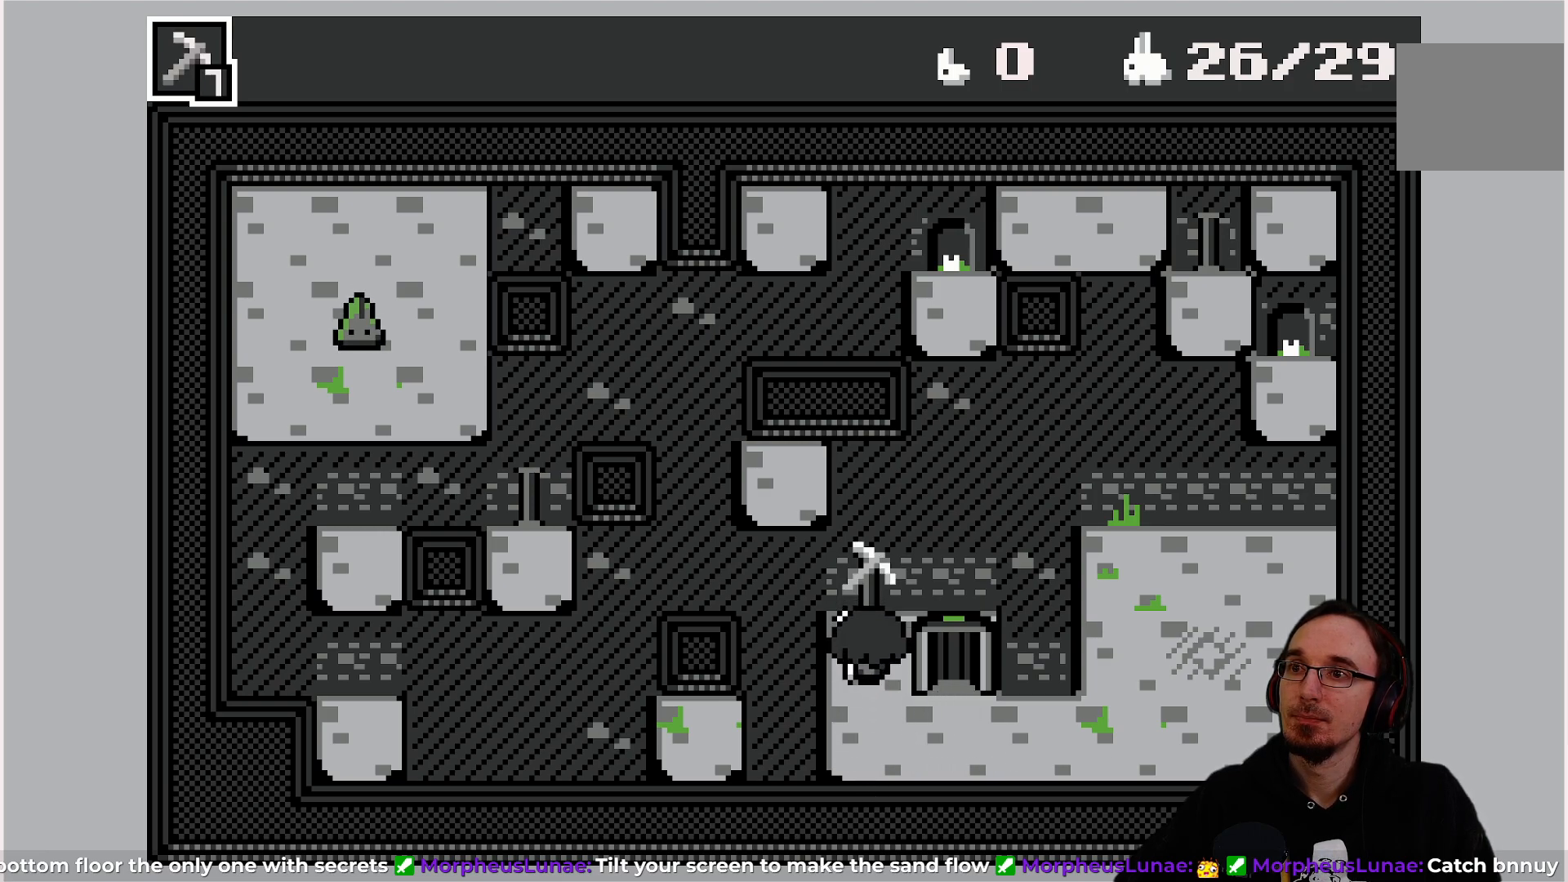
{"buttons": [], "left_stick": "center", "events": []}
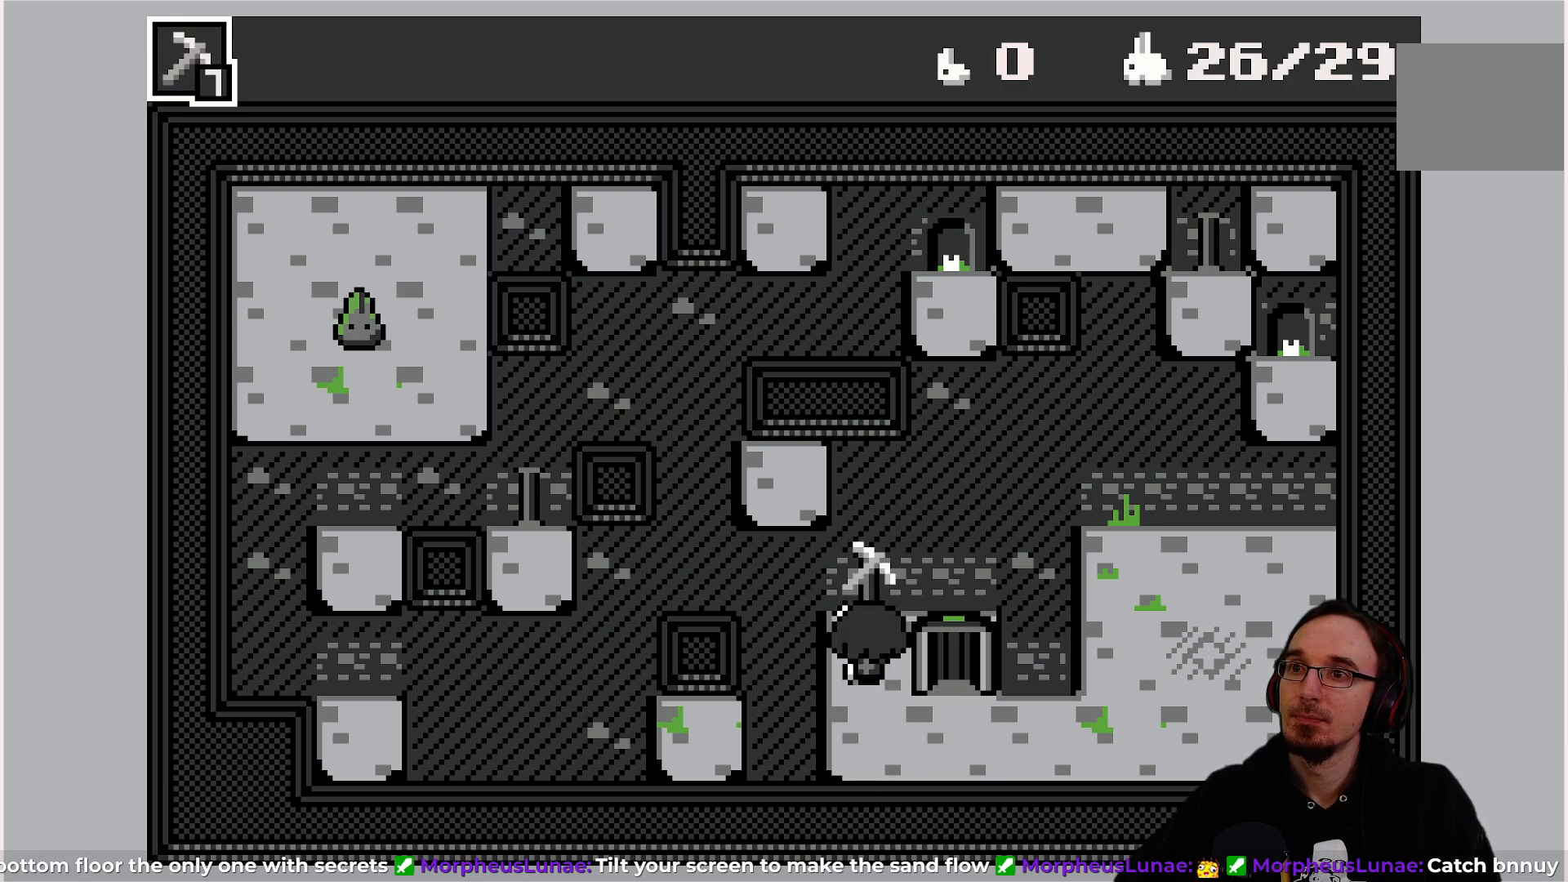
{"buttons": [], "left_stick": "center", "events": []}
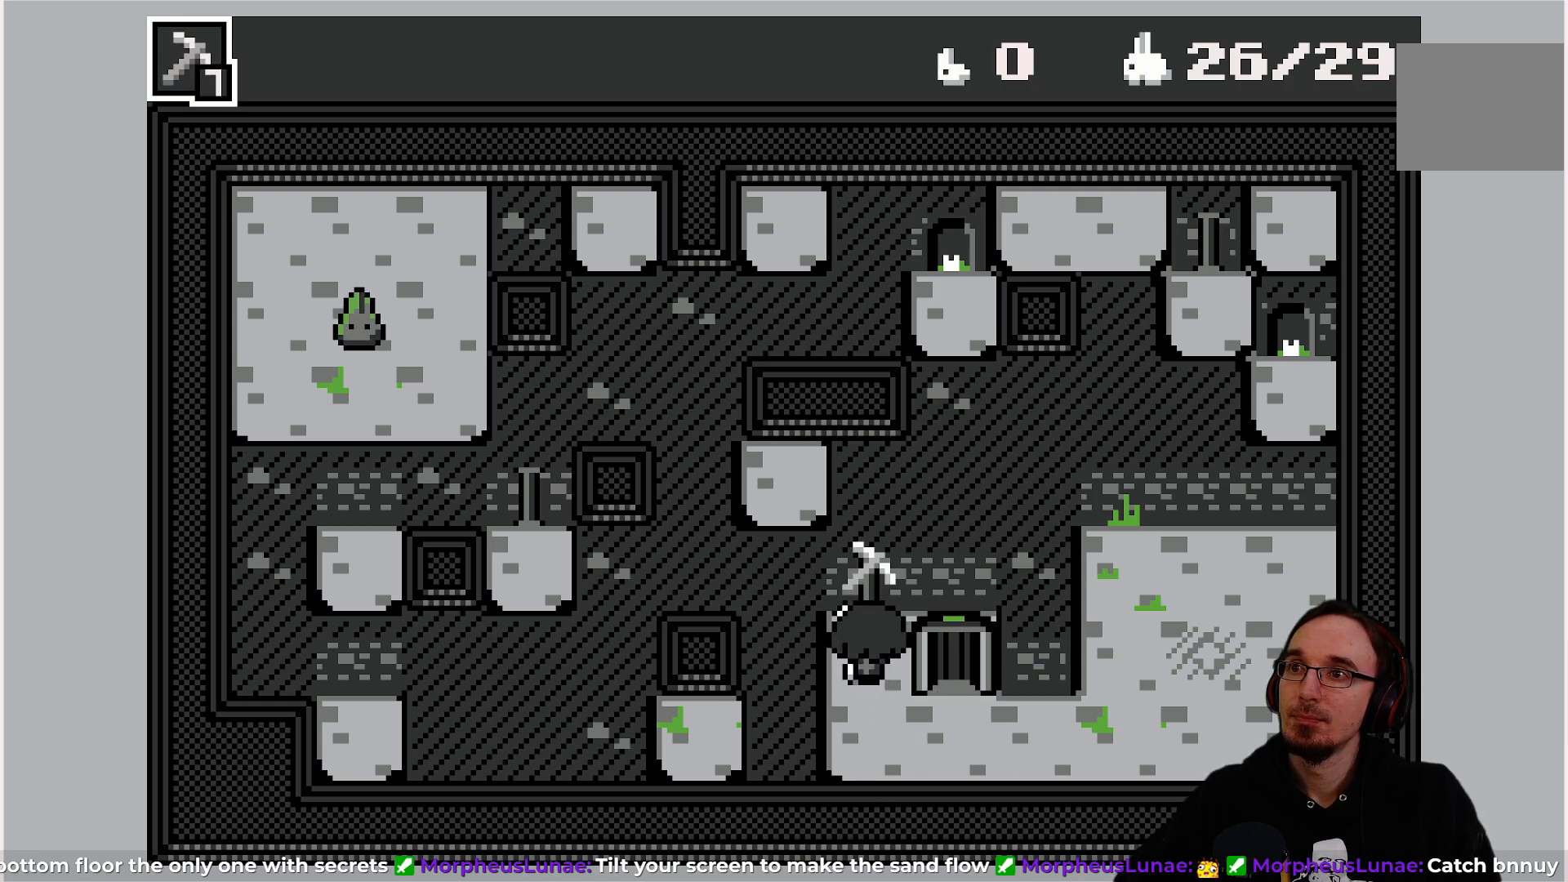
{"buttons": [], "left_stick": "center", "events": []}
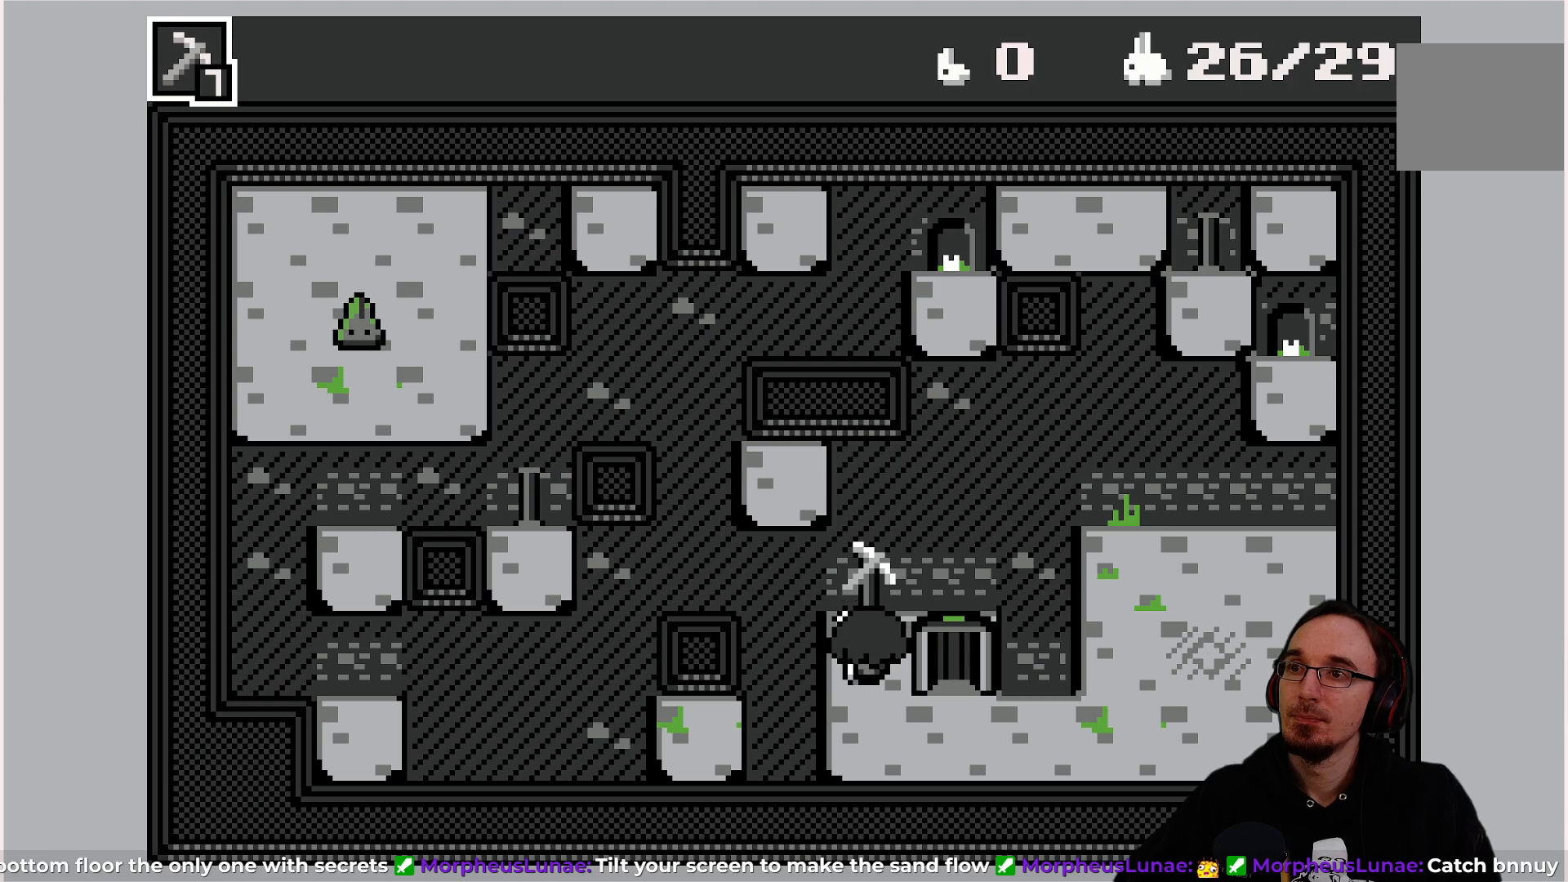
{"buttons": [], "left_stick": "center", "events": []}
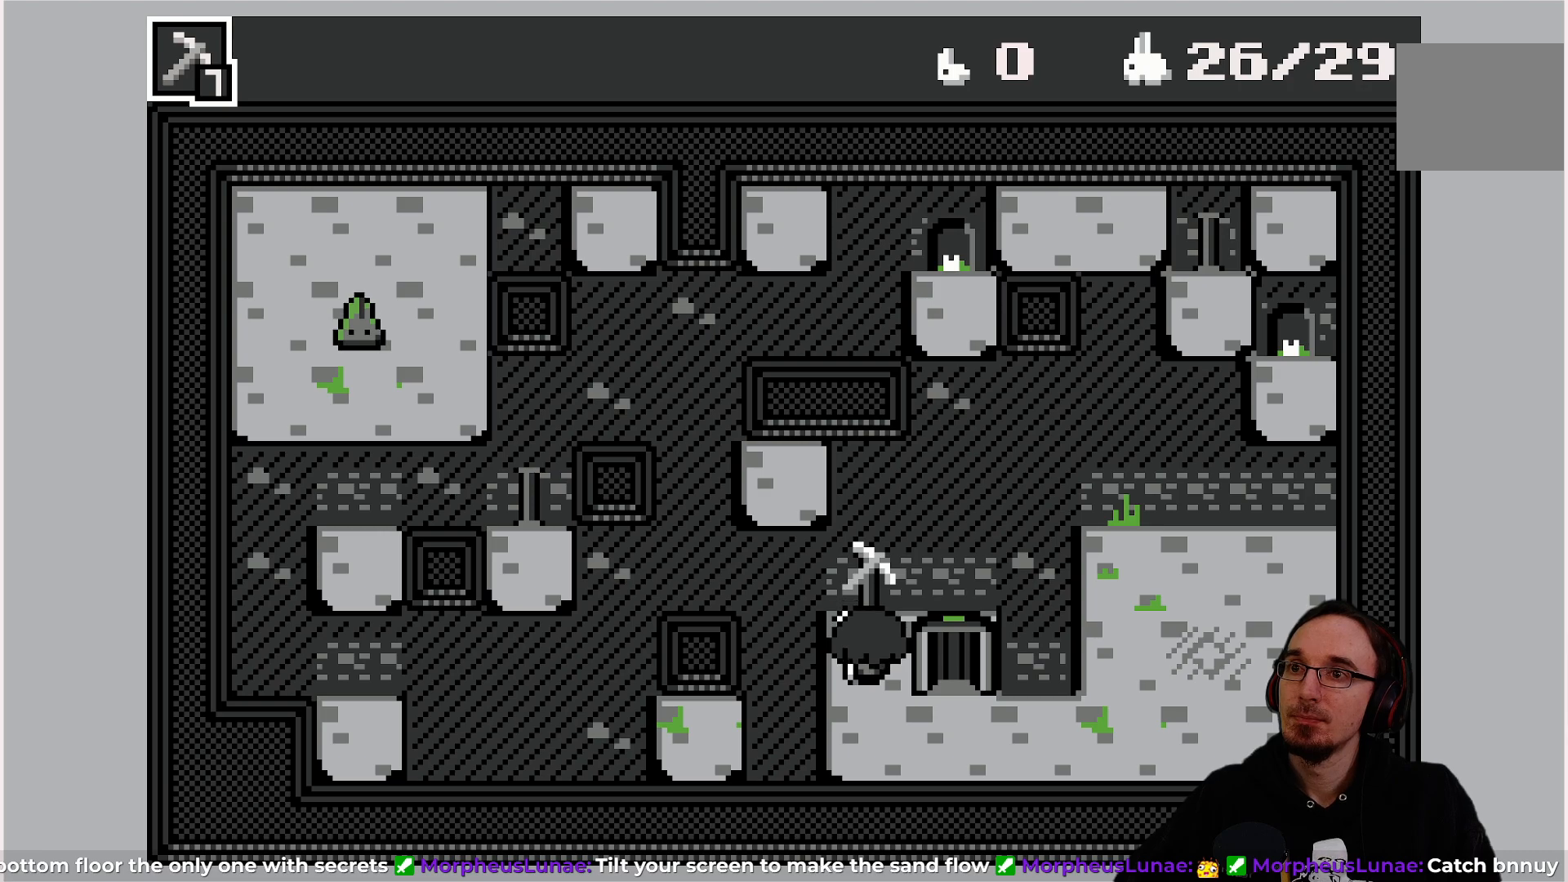
{"buttons": [], "left_stick": "center", "events": []}
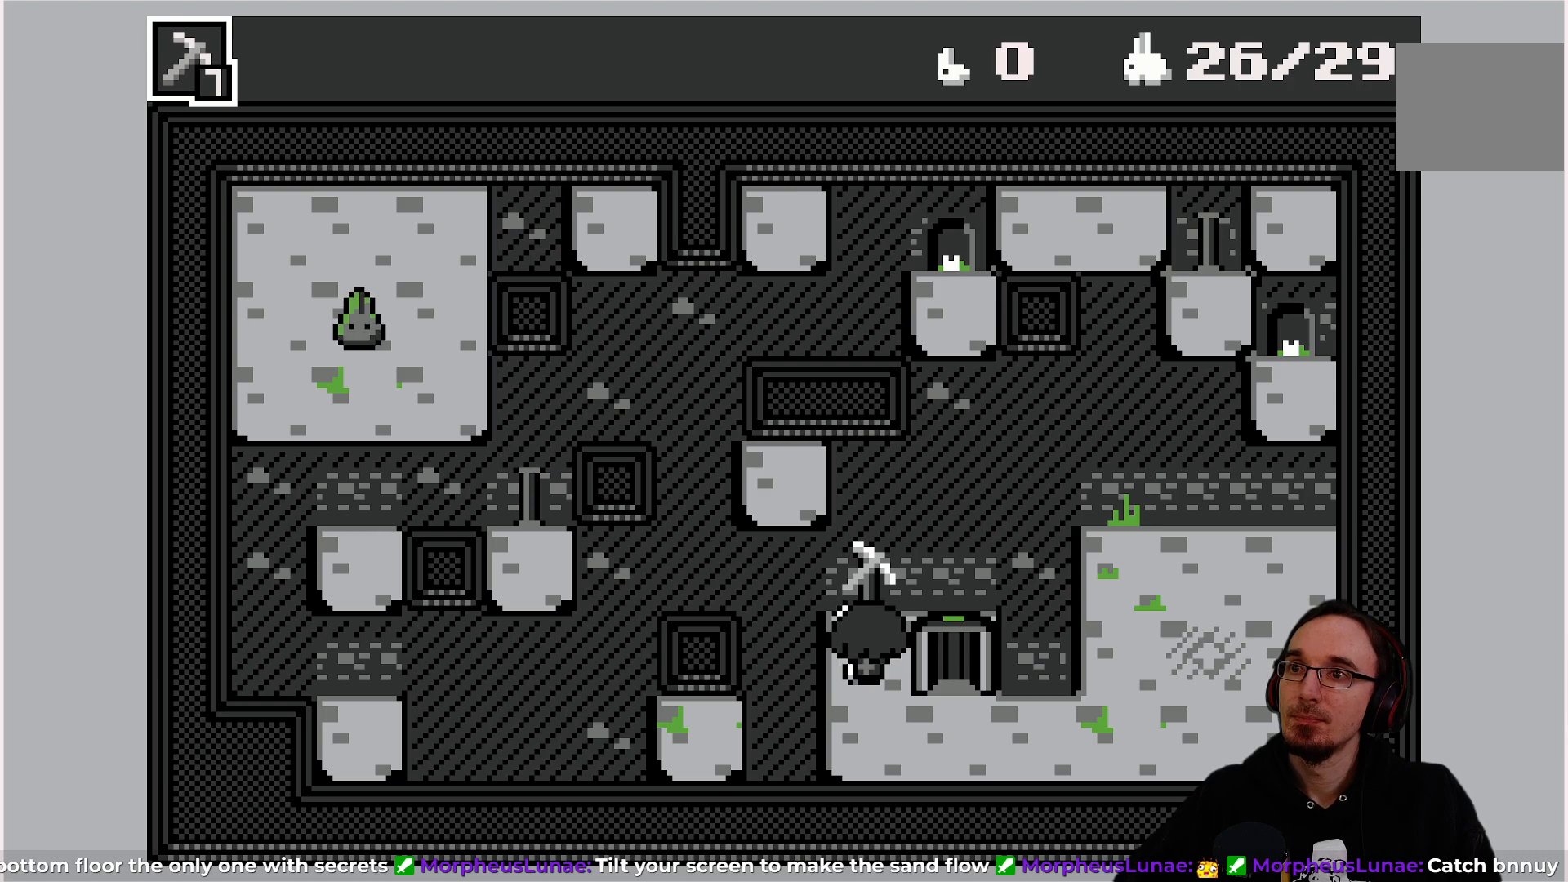
{"buttons": [], "left_stick": "center", "events": [[50, "DPAD_LEFT", "down"], [250, "DPAD_LEFT", "up"]]}
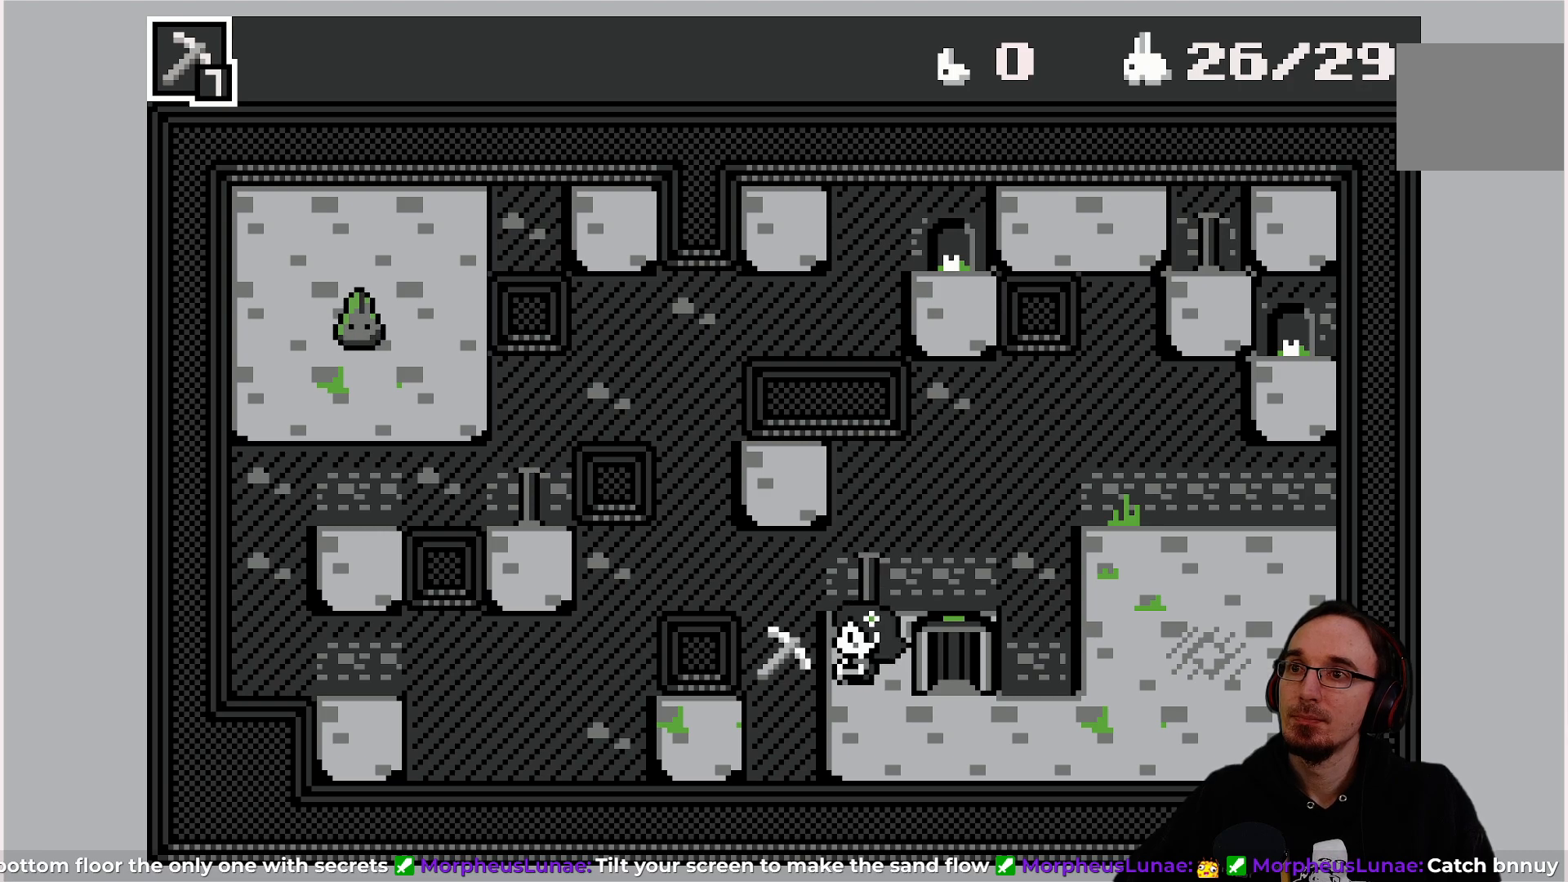
{"buttons": [], "left_stick": "center", "events": []}
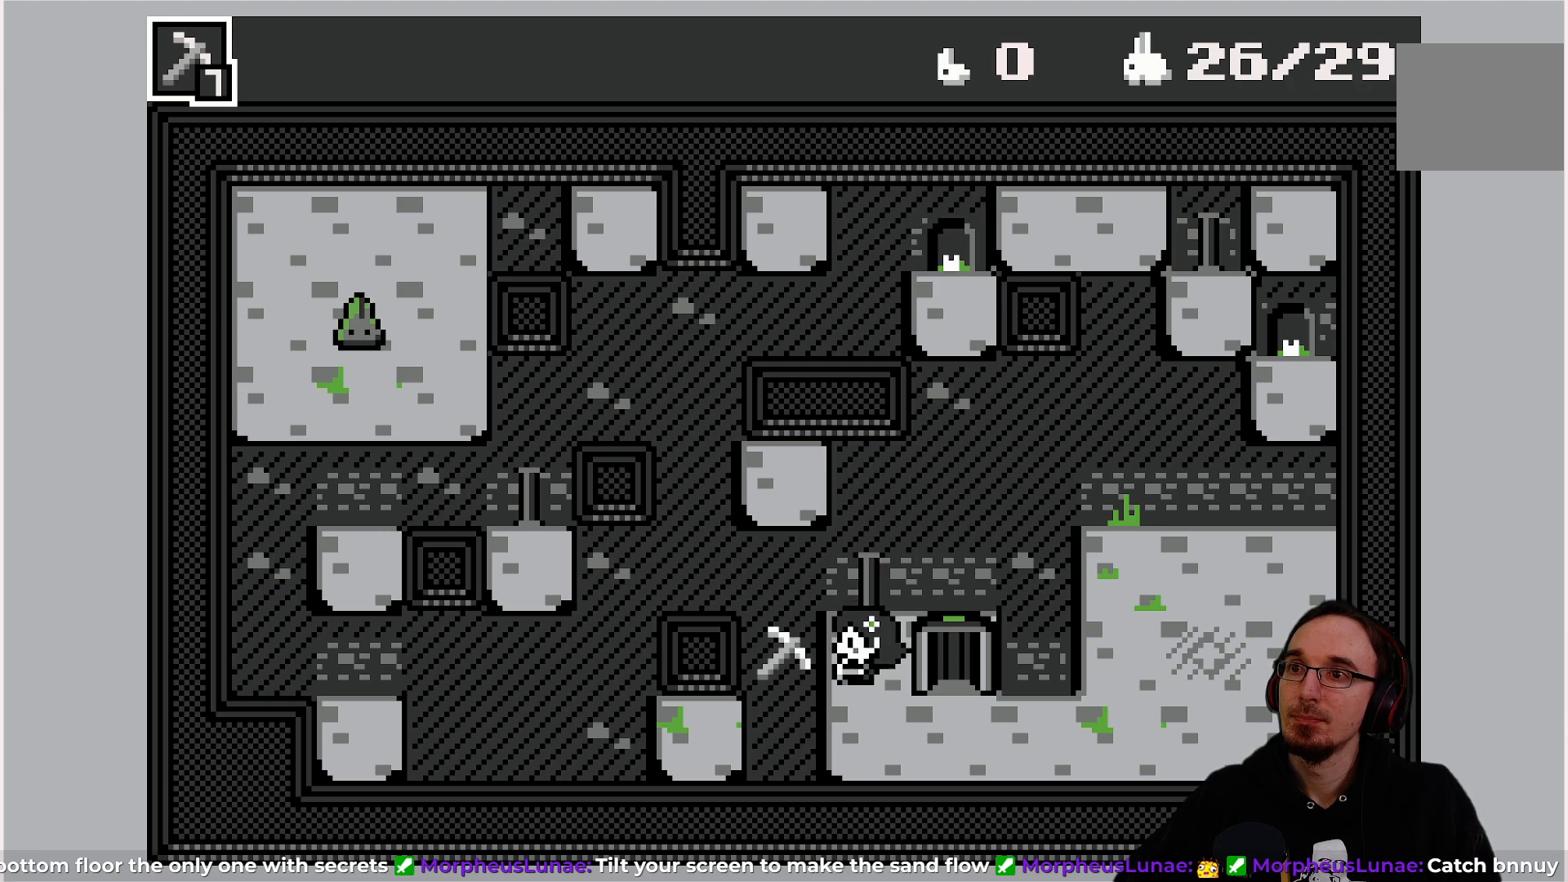
{"buttons": [], "left_stick": "center", "events": []}
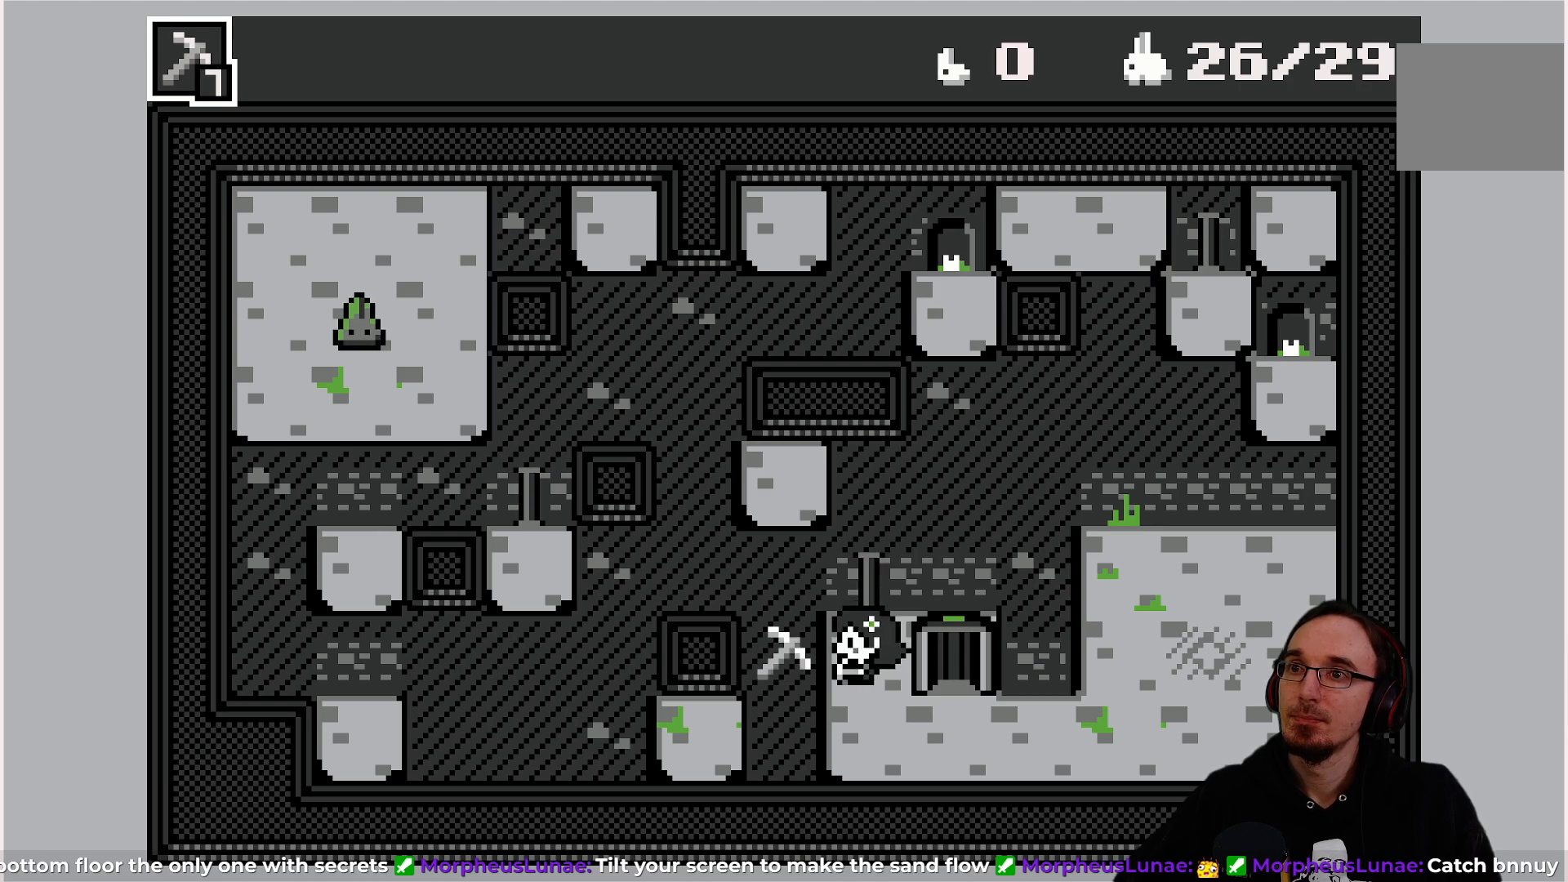
{"buttons": [], "left_stick": "center", "events": []}
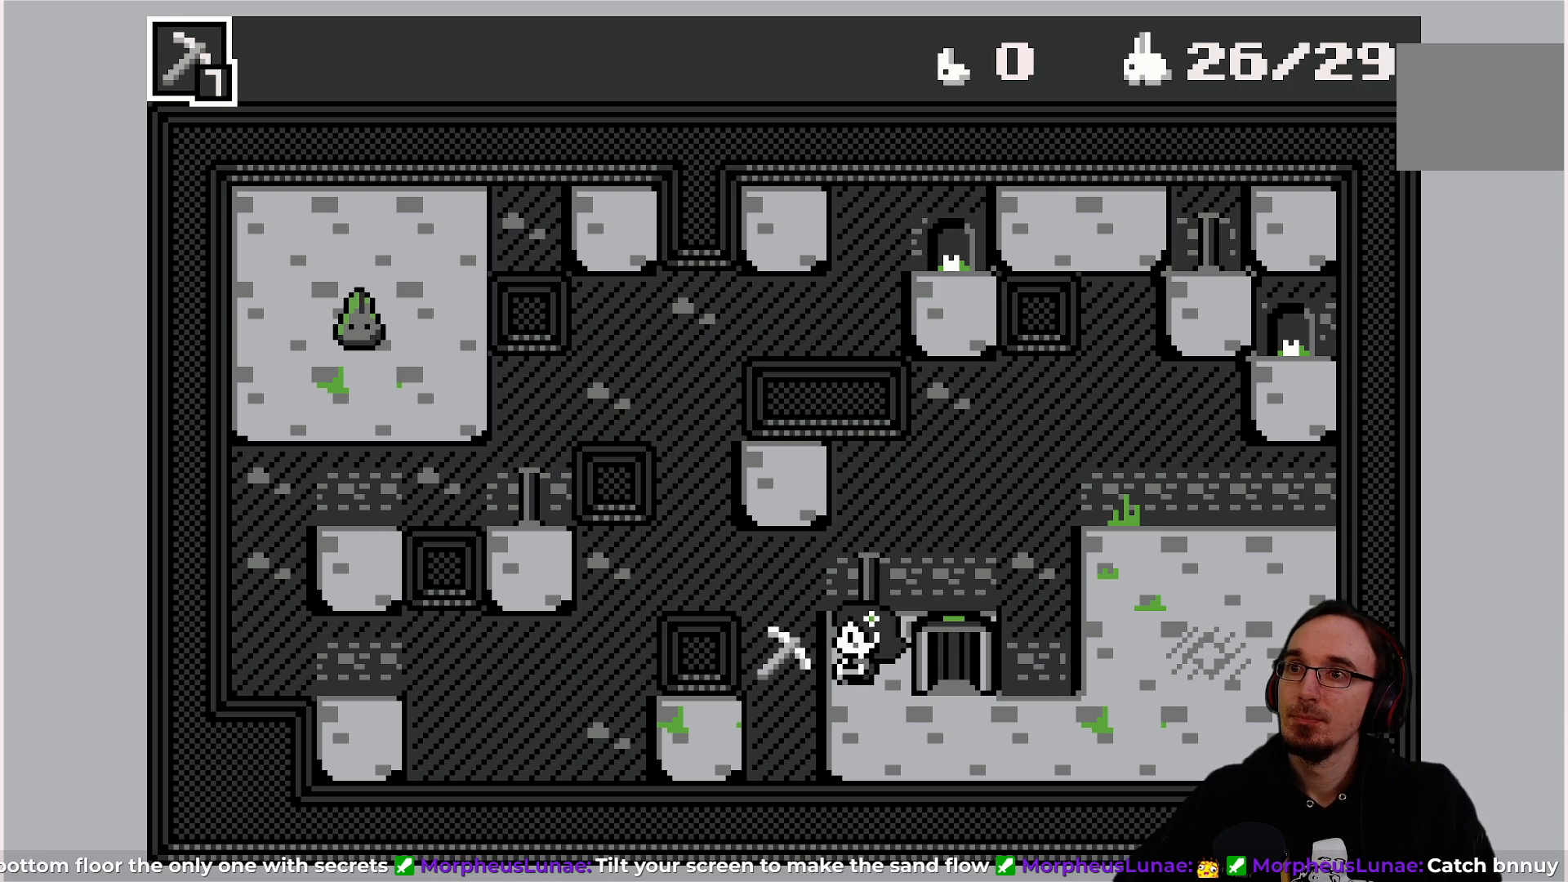
{"buttons": [], "left_stick": "center", "events": []}
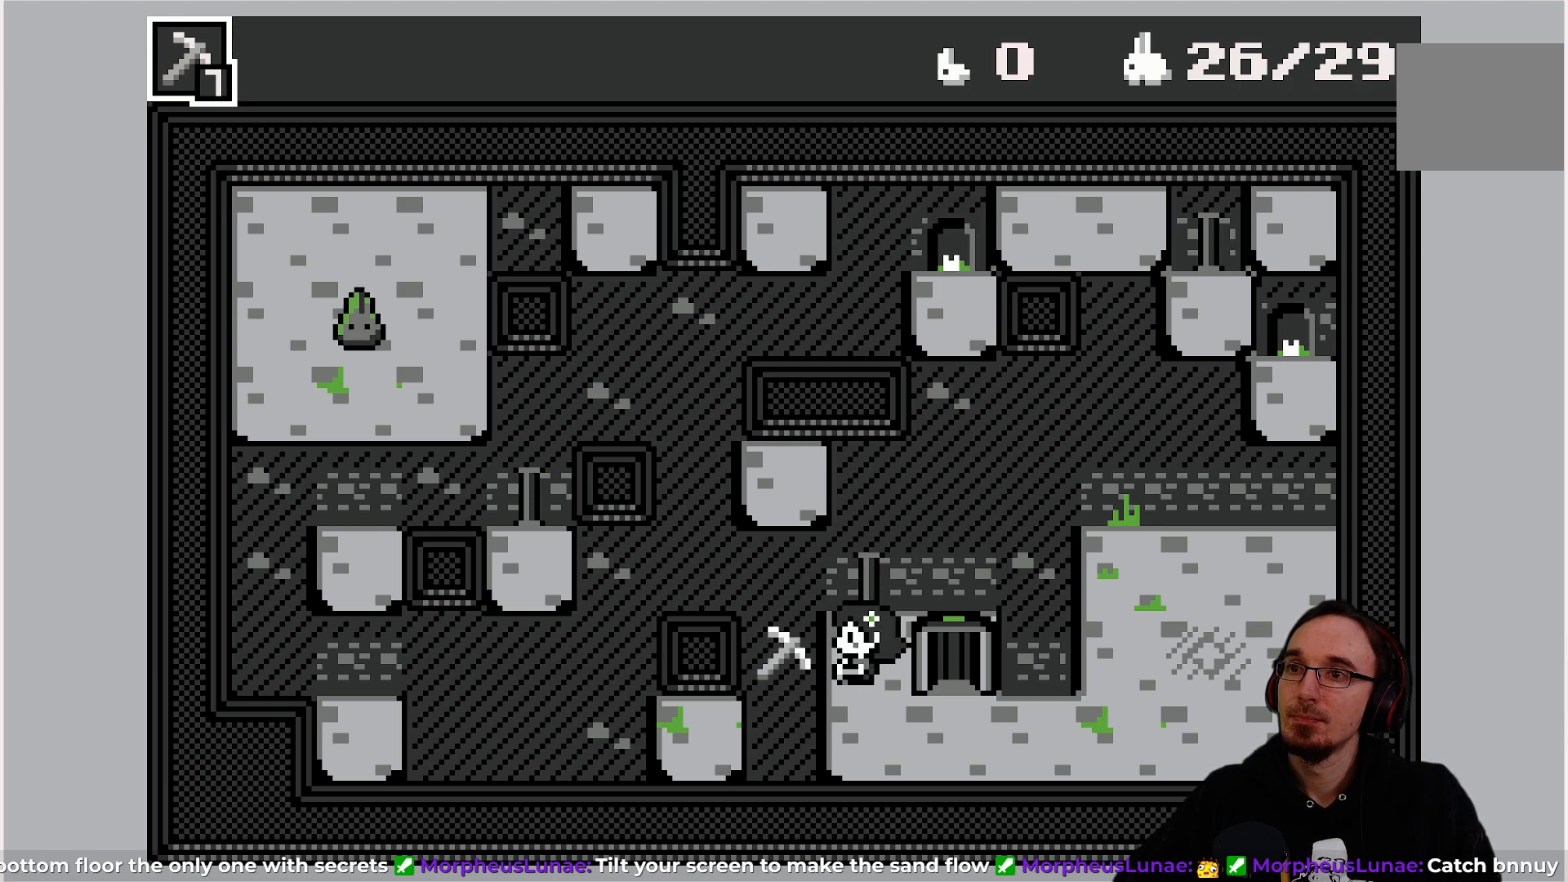
{"buttons": [], "left_stick": "center", "events": []}
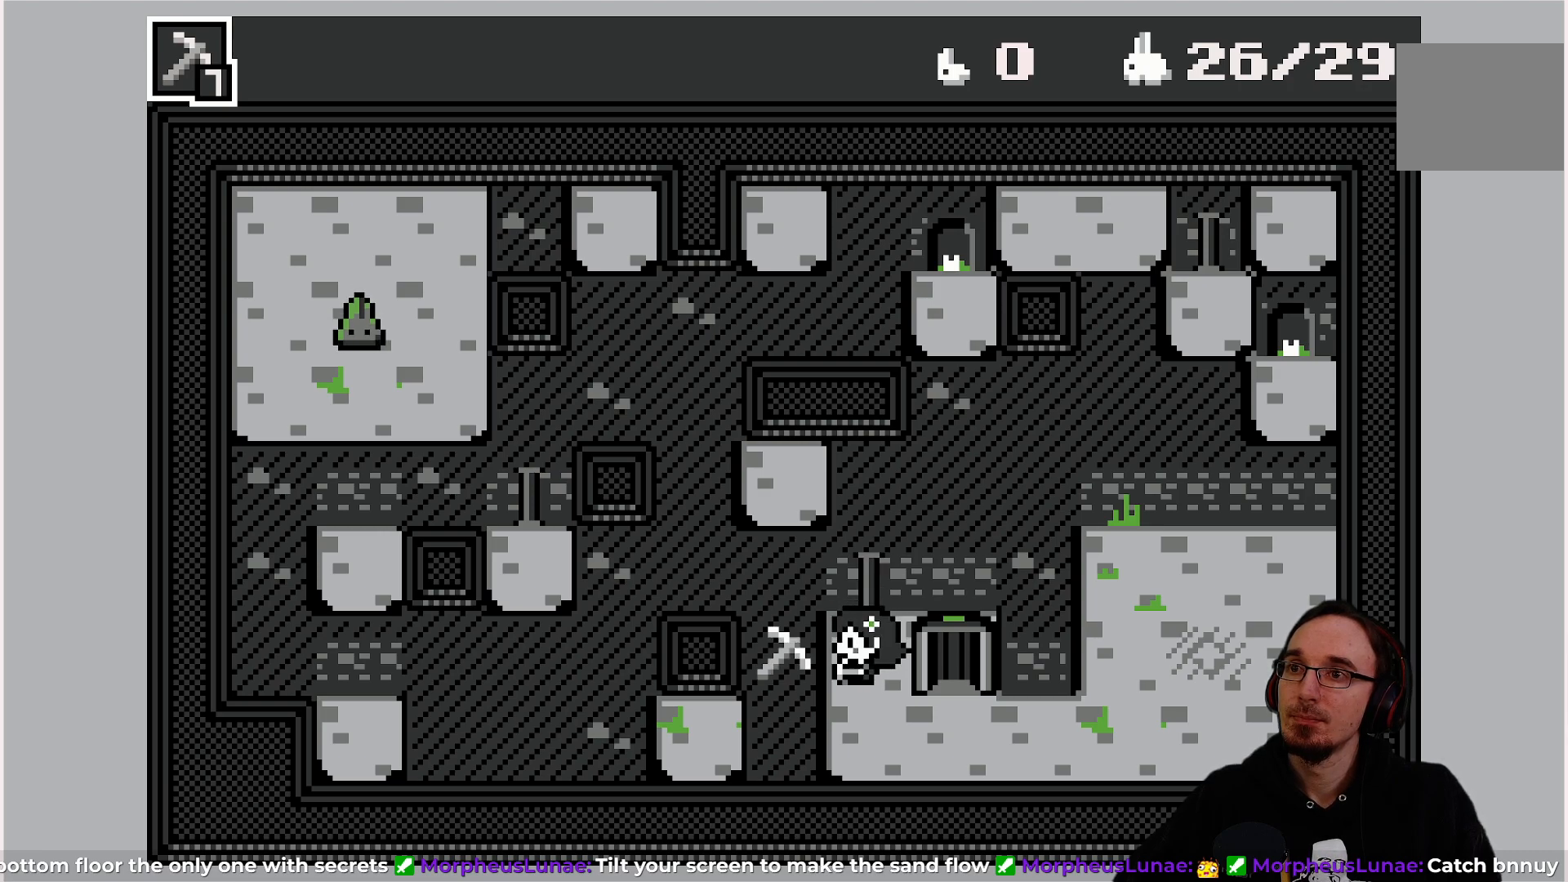
{"buttons": ["CROSS"], "left_stick": "center", "events": [[500, "CROSS", "down"]]}
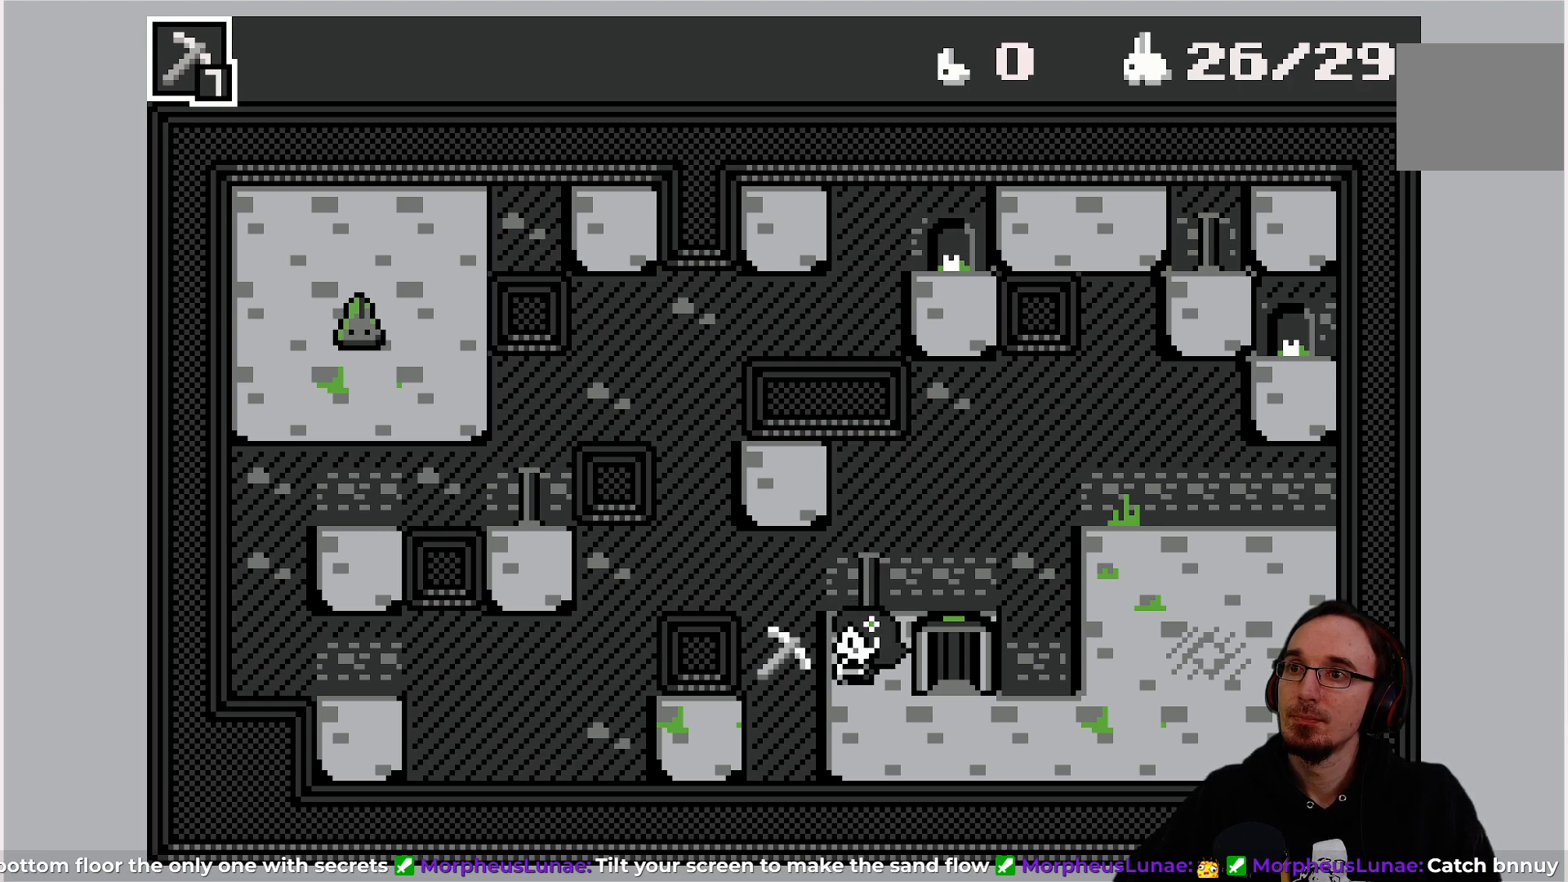
{"buttons": [], "left_stick": "center", "events": [[117, "CROSS", "up"], [300, "DPAD_LEFT", "down"], [483, "DPAD_LEFT", "up"]]}
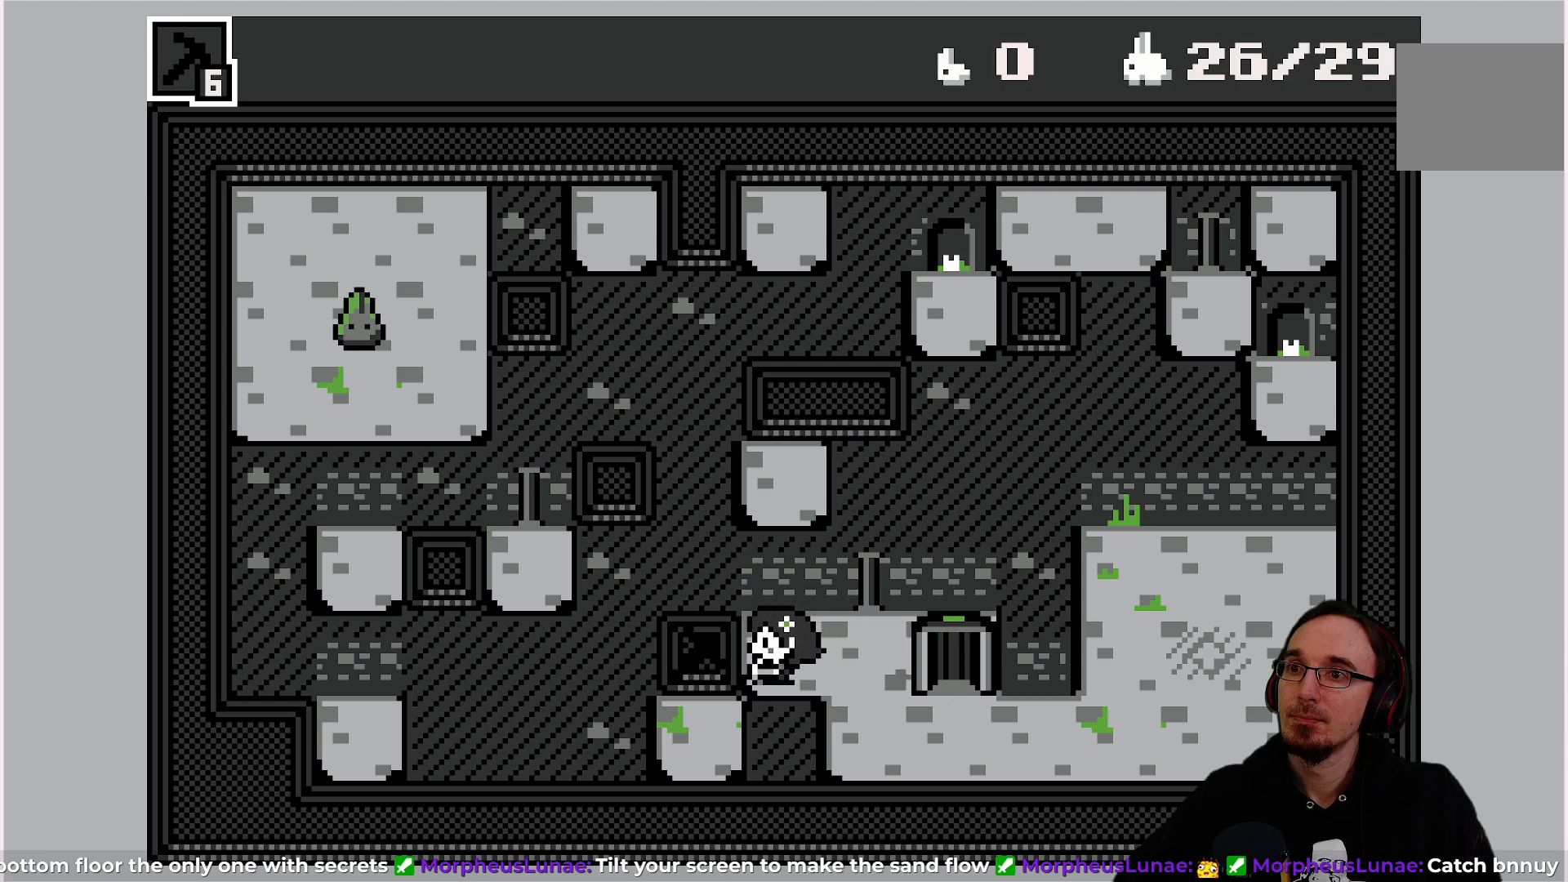
{"buttons": [], "left_stick": "center", "events": [[233, "DPAD_UP", "down"], [367, "DPAD_UP", "up"]]}
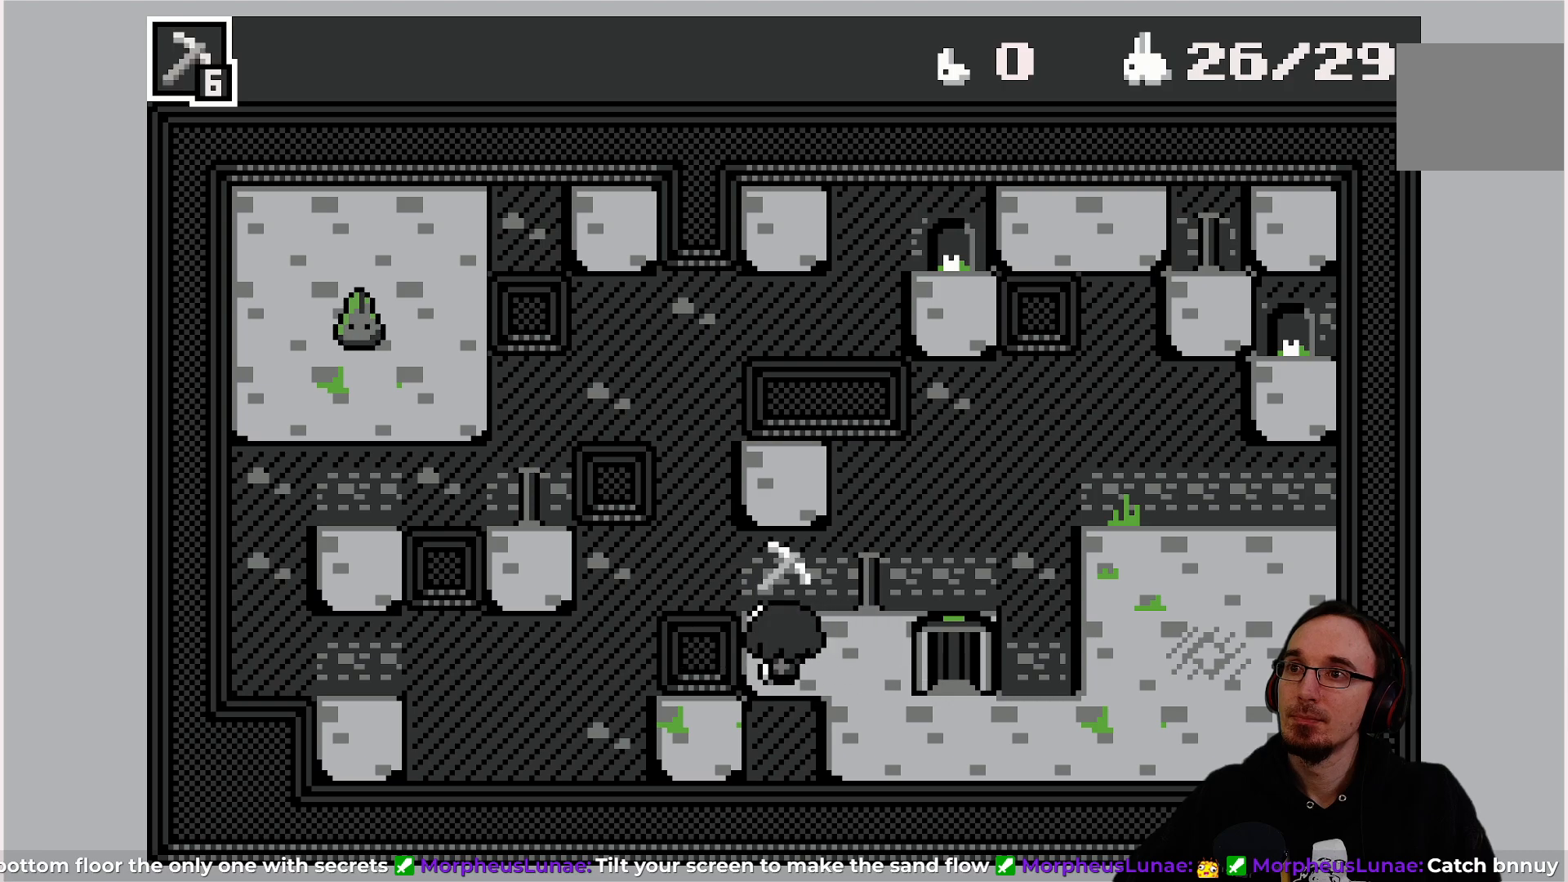
{"buttons": [], "left_stick": "center", "events": []}
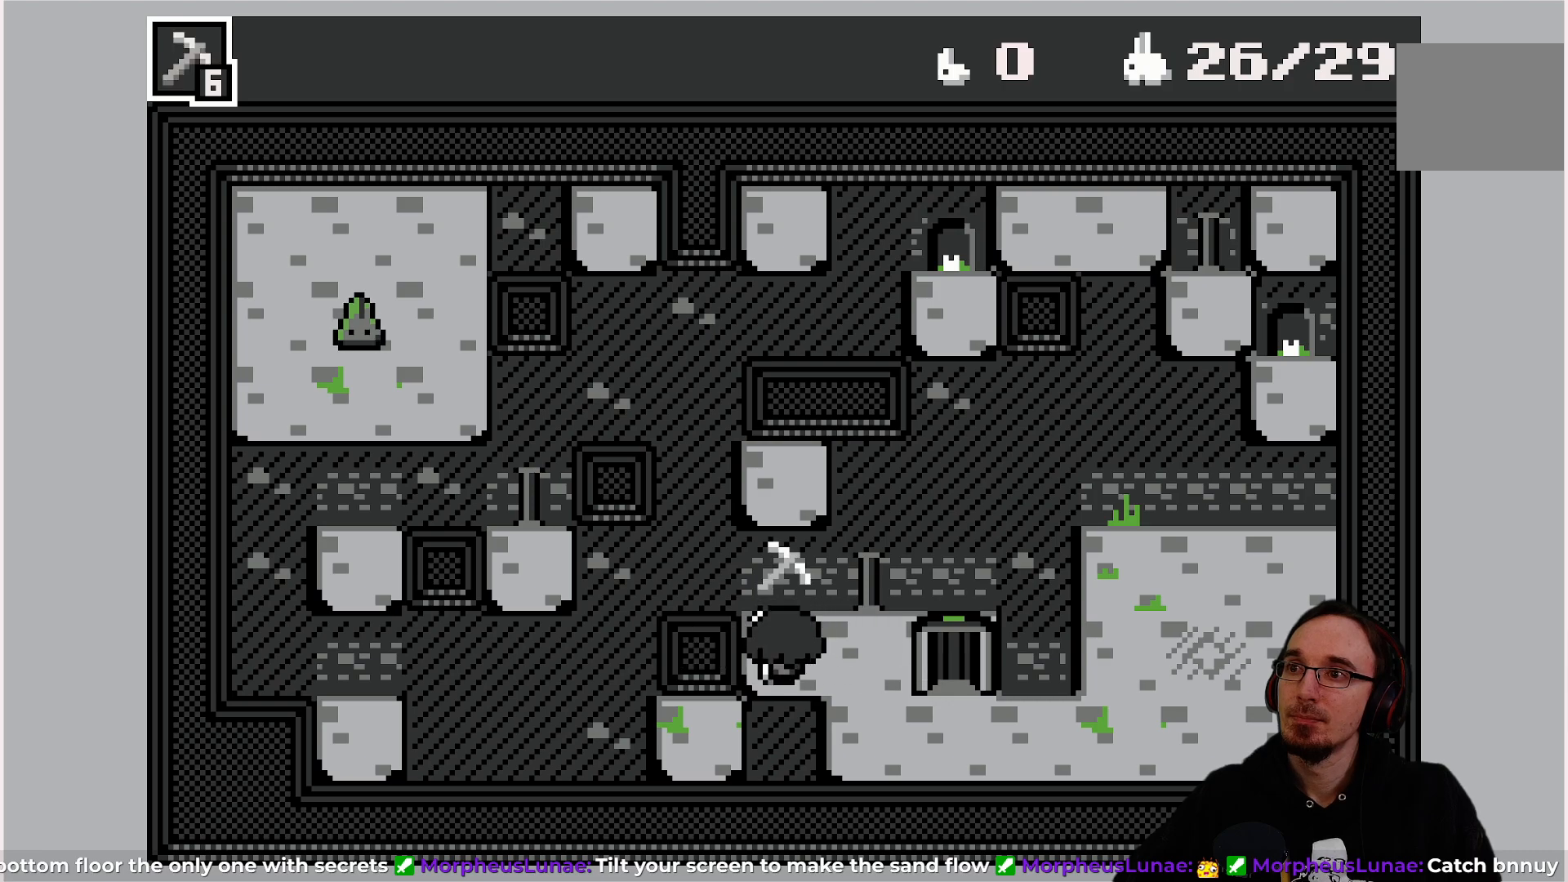
{"buttons": [], "left_stick": "center", "events": [[317, "CROSS", "down"], [400, "CROSS", "up"]]}
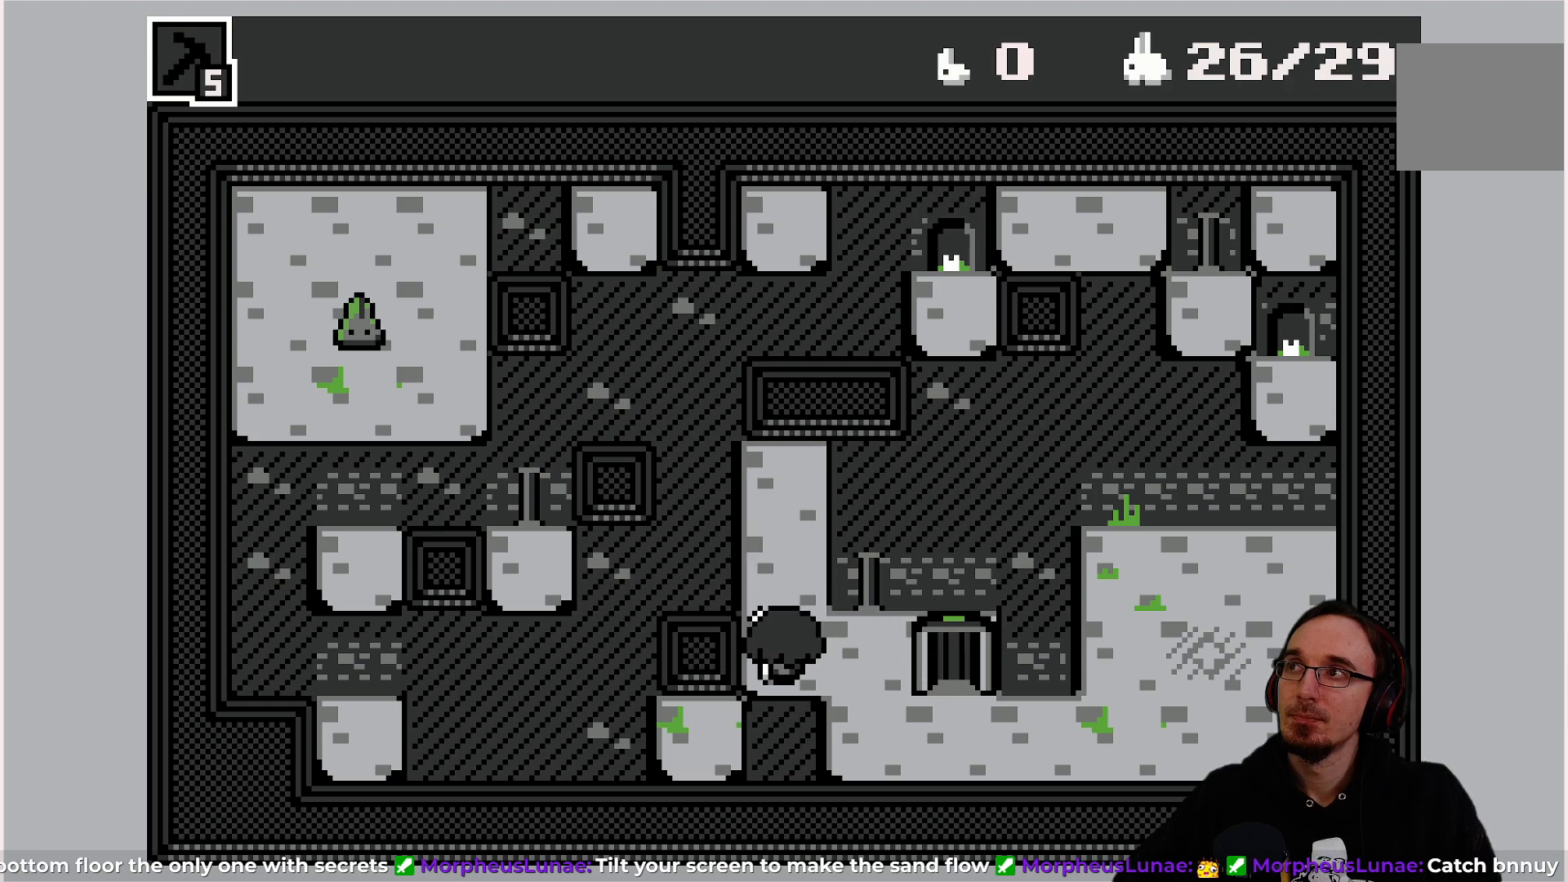
{"buttons": ["DPAD_UP"], "left_stick": "center", "events": [[450, "DPAD_UP", "down"]]}
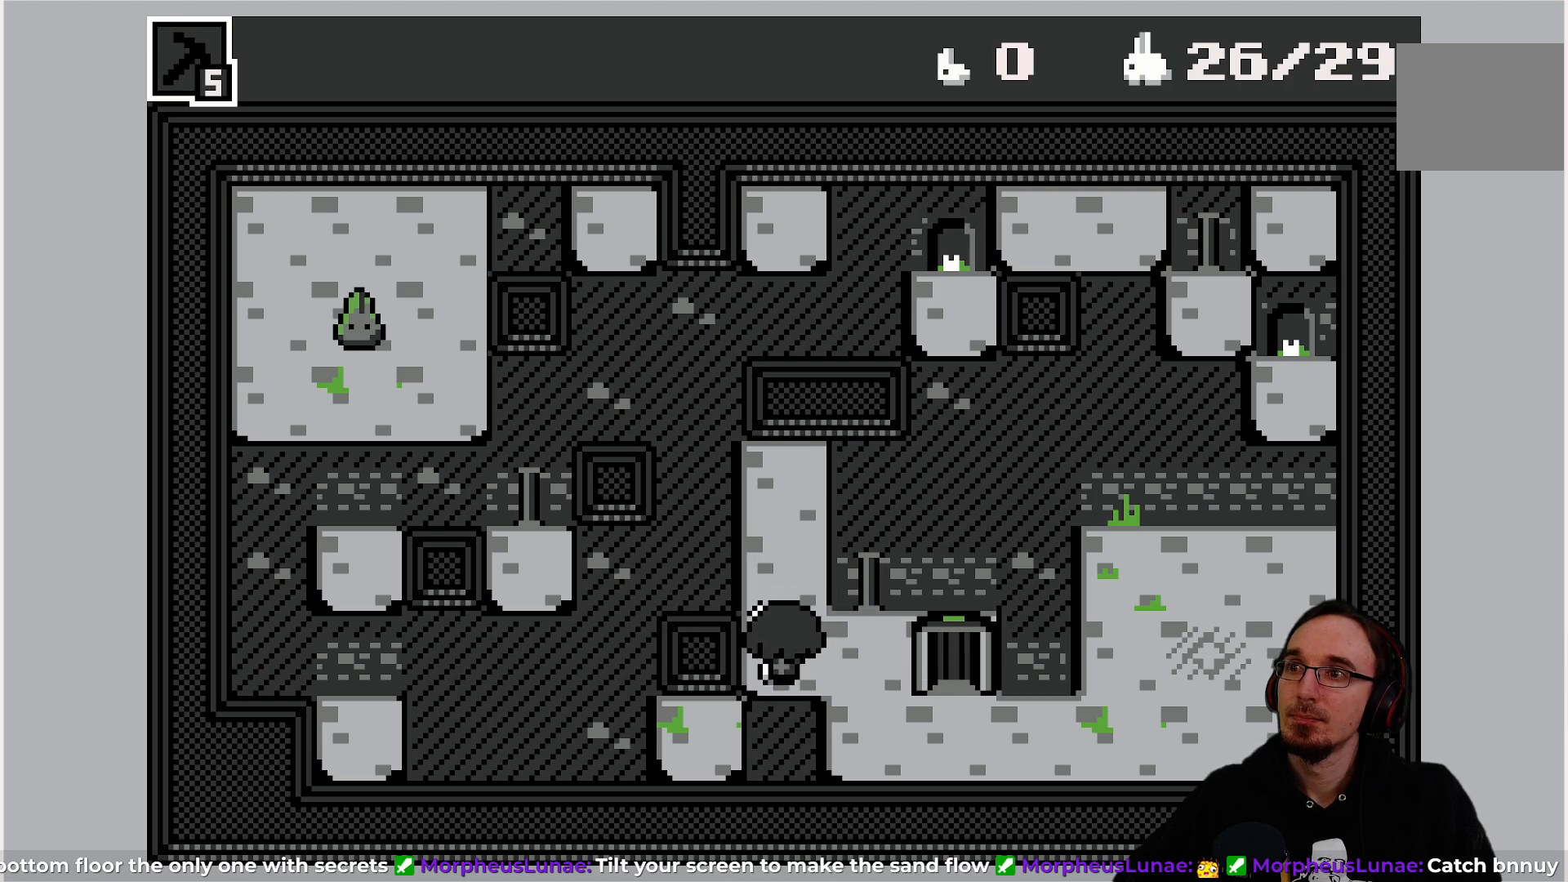
{"buttons": ["DPAD_LEFT"], "left_stick": "center", "events": [[67, "DPAD_UP", "up"], [433, "DPAD_LEFT", "down"]]}